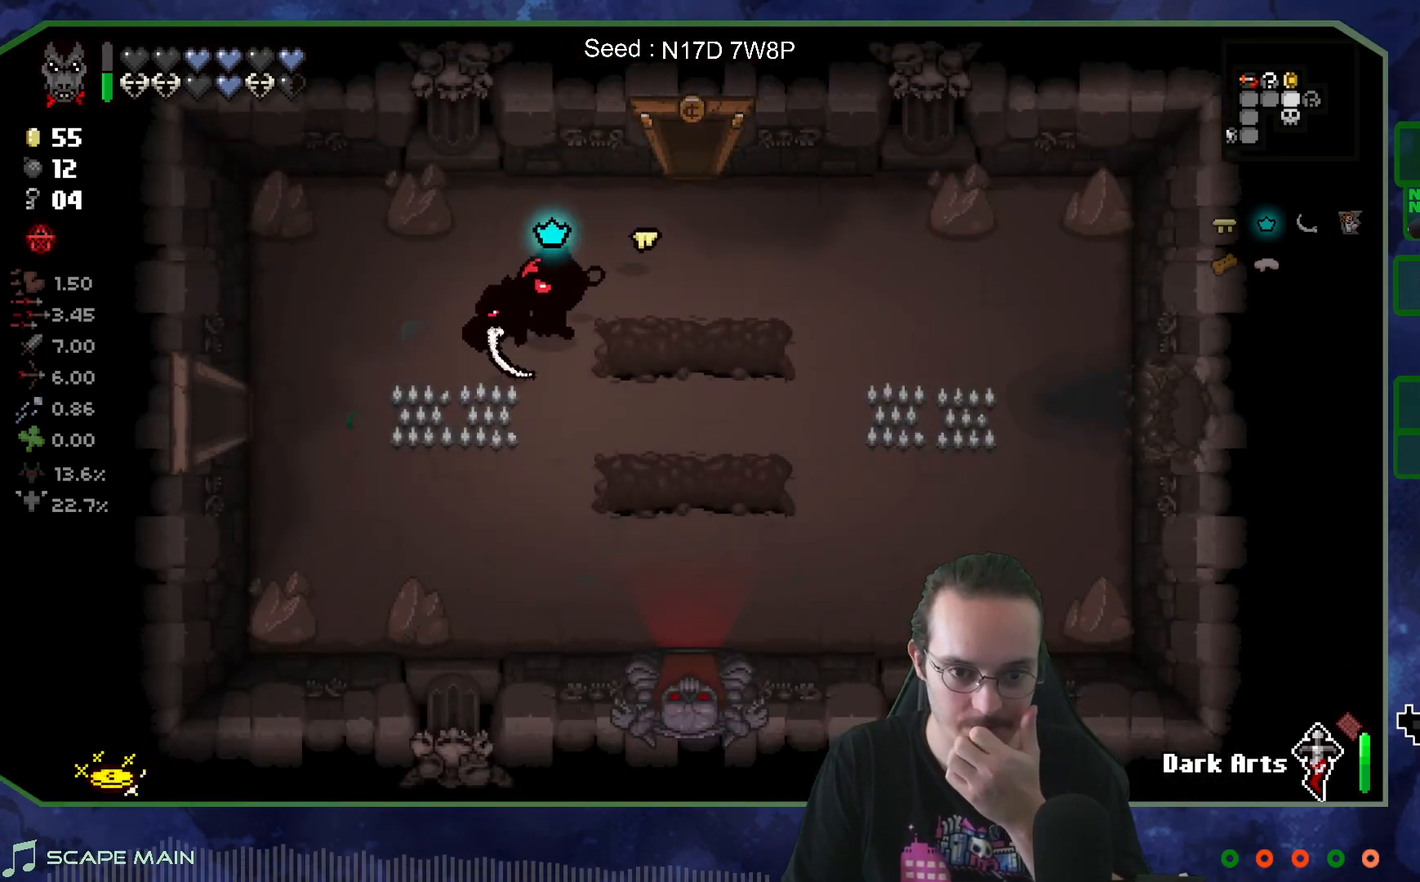
Gameplay with a controller (Xbox layout); each line is a JSON object with the inputs held at the frame after it. "events" lists button and stick changes between this image and that frame as [ms after this image, input, new state], when the widget could be followed in between. Not read: L3 R3.
{"buttons": [], "left_stick": "left", "right_stick": "center", "events": [[117, "left_stick", "left"]]}
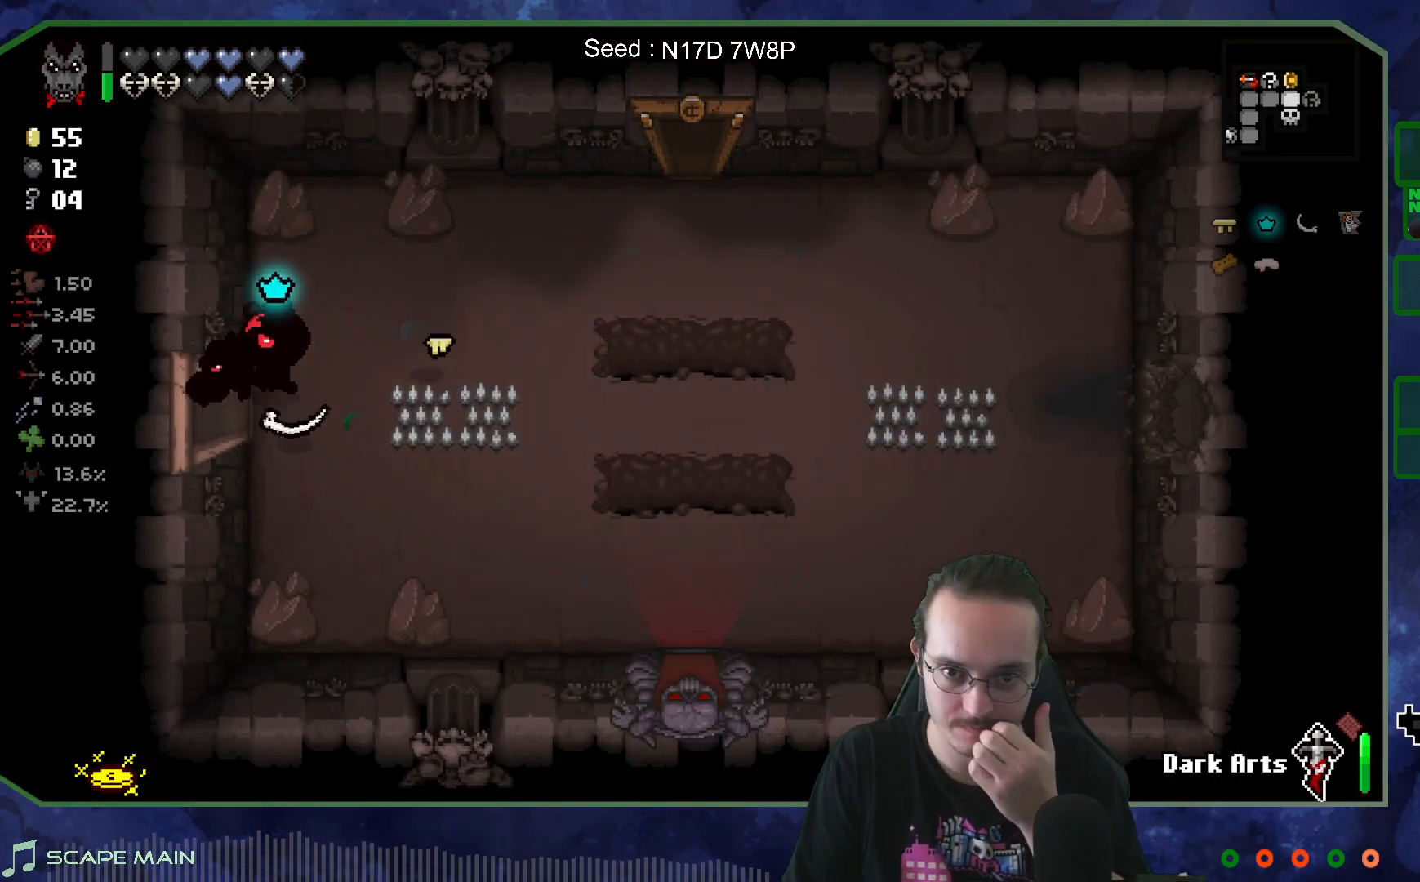
{"buttons": ["SELECT"], "left_stick": "center", "right_stick": "center", "events": [[250, "left_stick", "center"], [467, "SELECT", "down"]]}
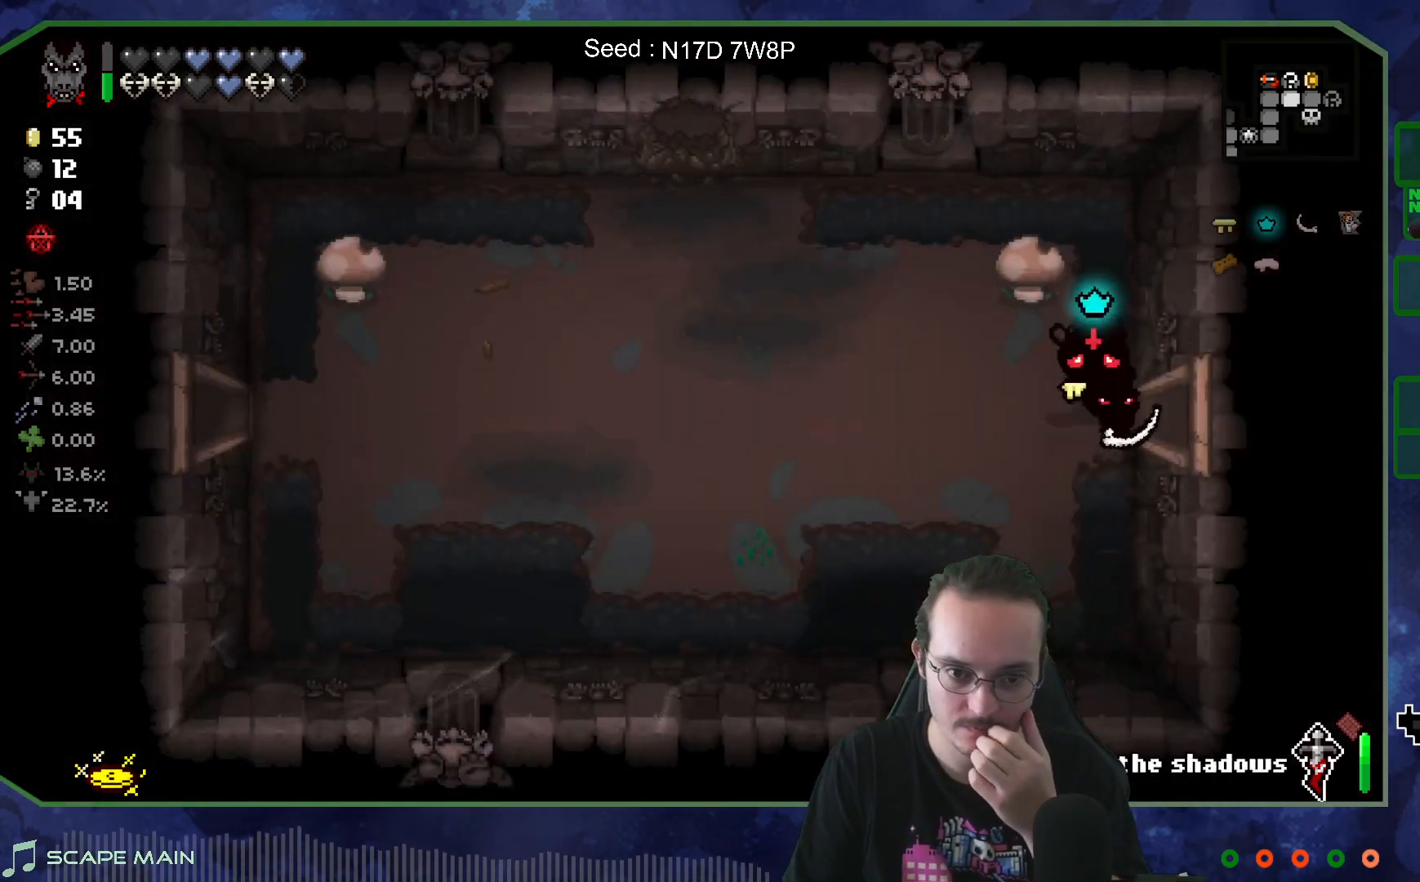
{"buttons": [], "left_stick": "left", "right_stick": "center", "events": [[100, "SELECT", "up"], [267, "left_stick", "left"]]}
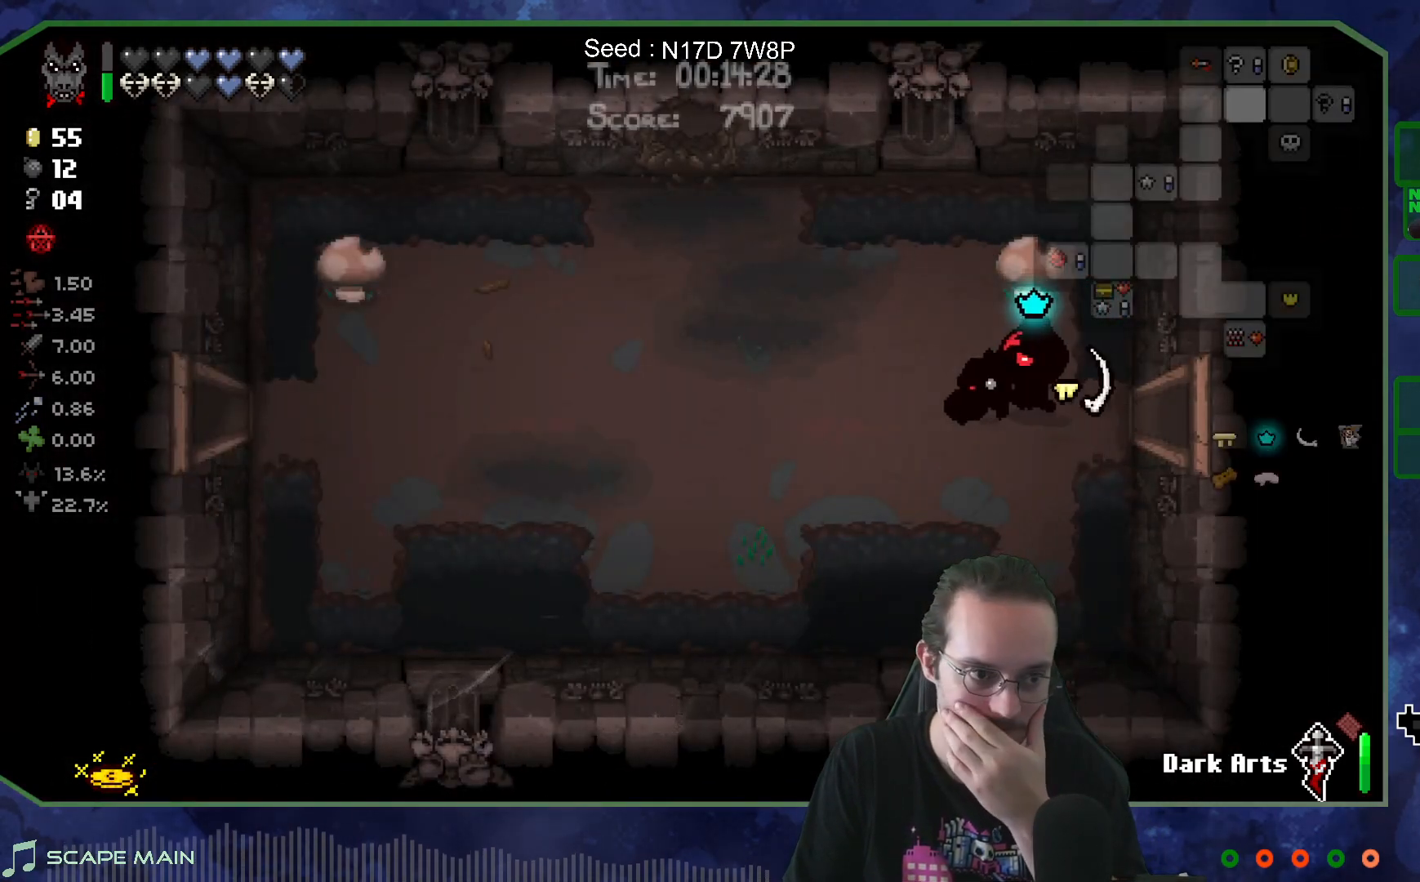
{"buttons": [], "left_stick": "center", "right_stick": "center", "events": [[500, "left_stick", "center"]]}
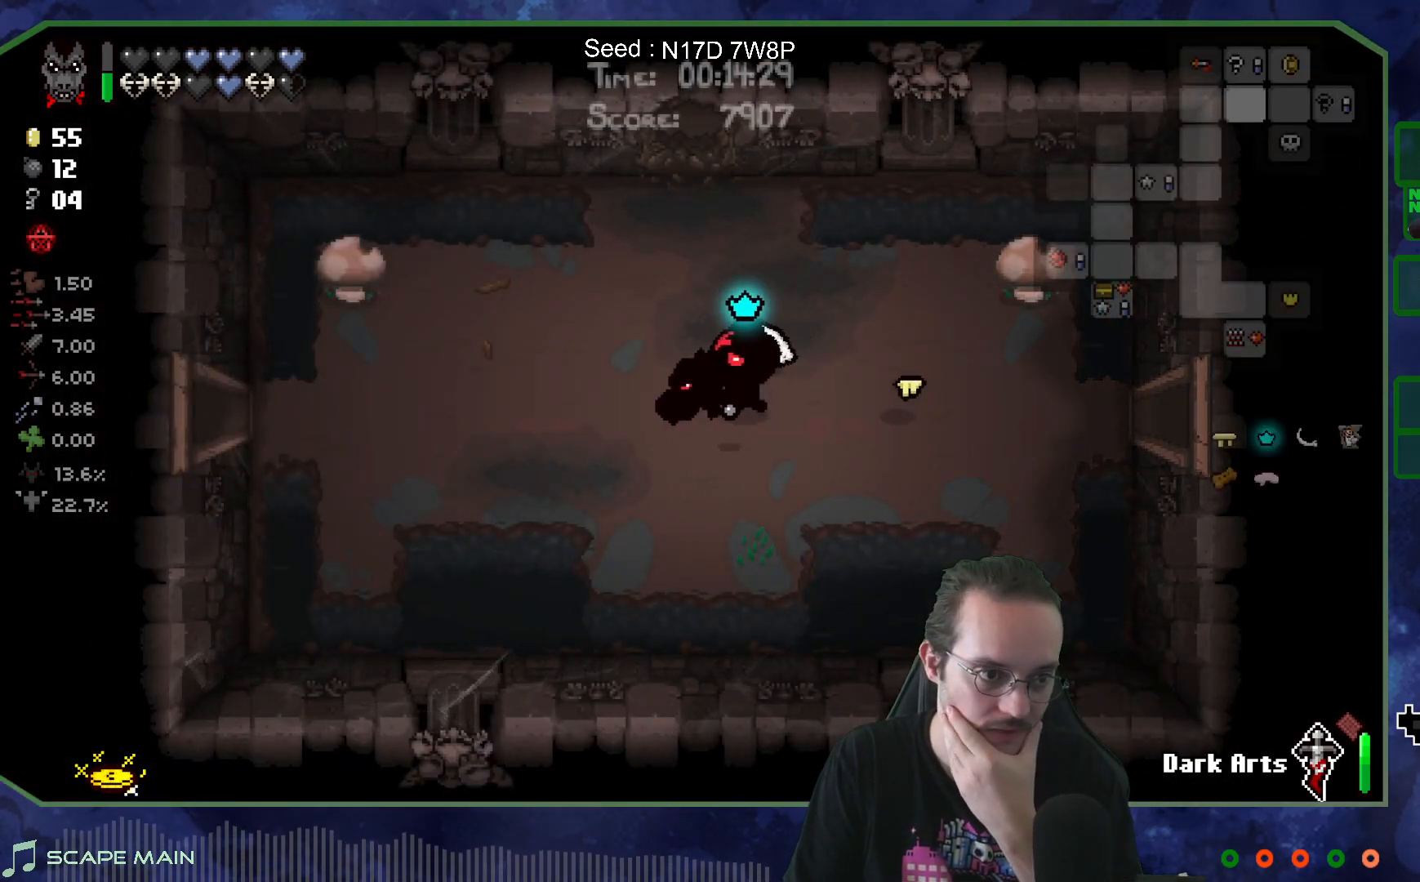
{"buttons": [], "left_stick": "left", "right_stick": "center", "events": [[17, "left_stick", "right"], [217, "left_stick", "left"]]}
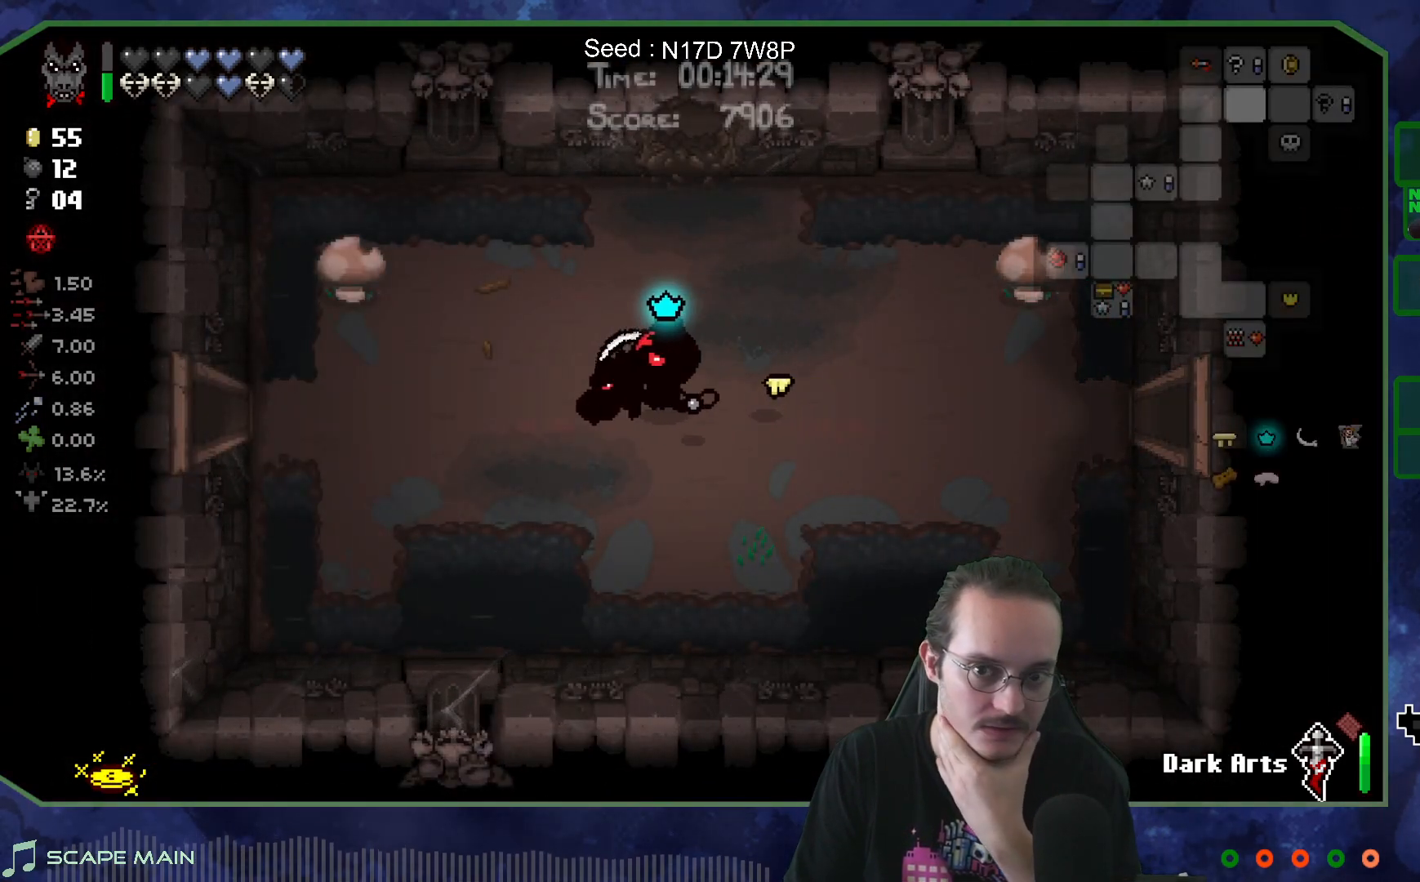
{"buttons": [], "left_stick": "left", "right_stick": "center", "events": []}
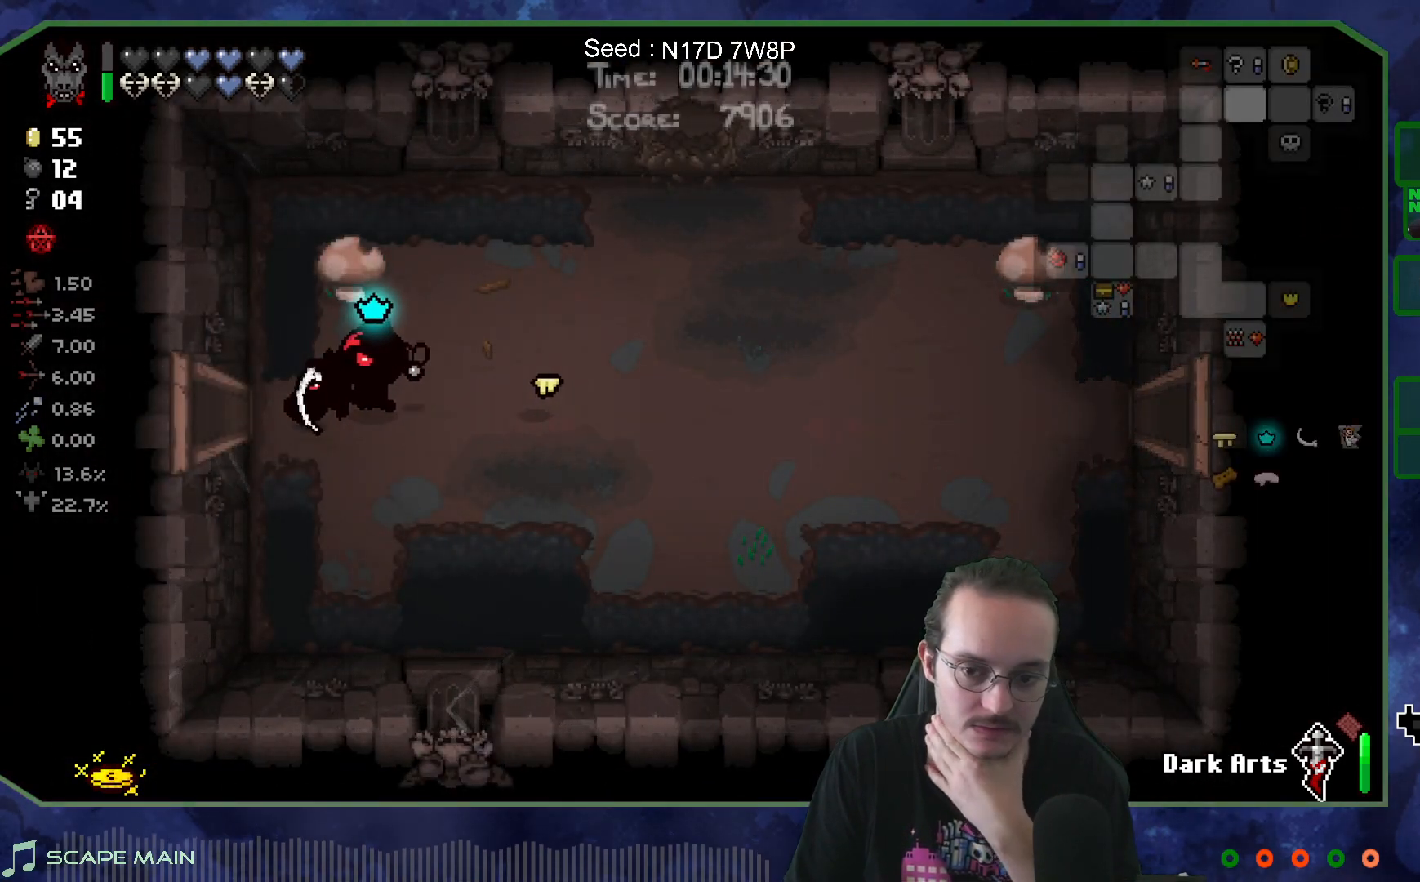
{"buttons": [], "left_stick": "left", "right_stick": "center", "events": []}
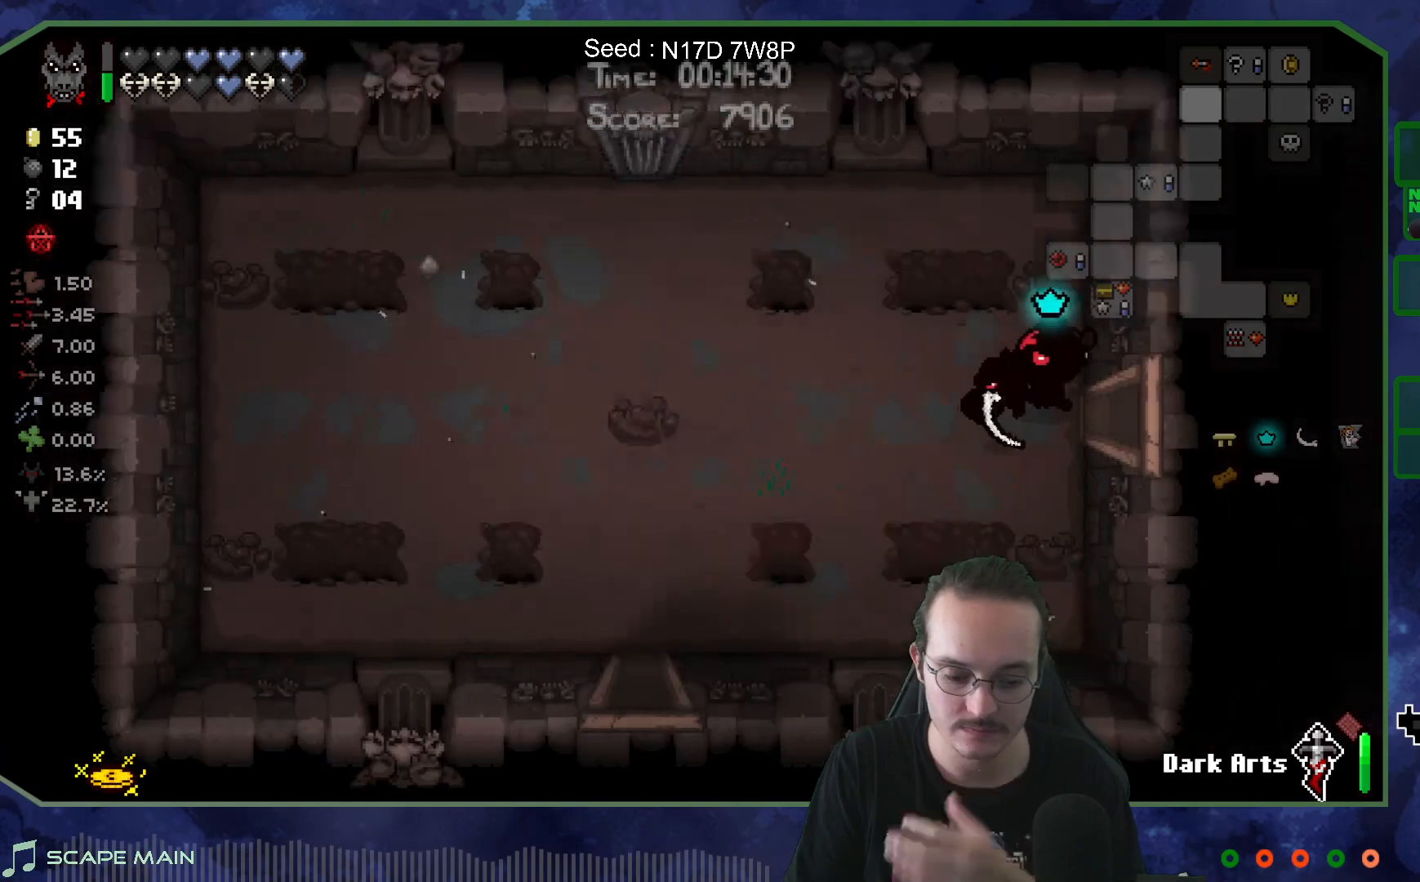
{"buttons": [], "left_stick": "down-left", "right_stick": "center", "events": [[333, "left_stick", "down-left"]]}
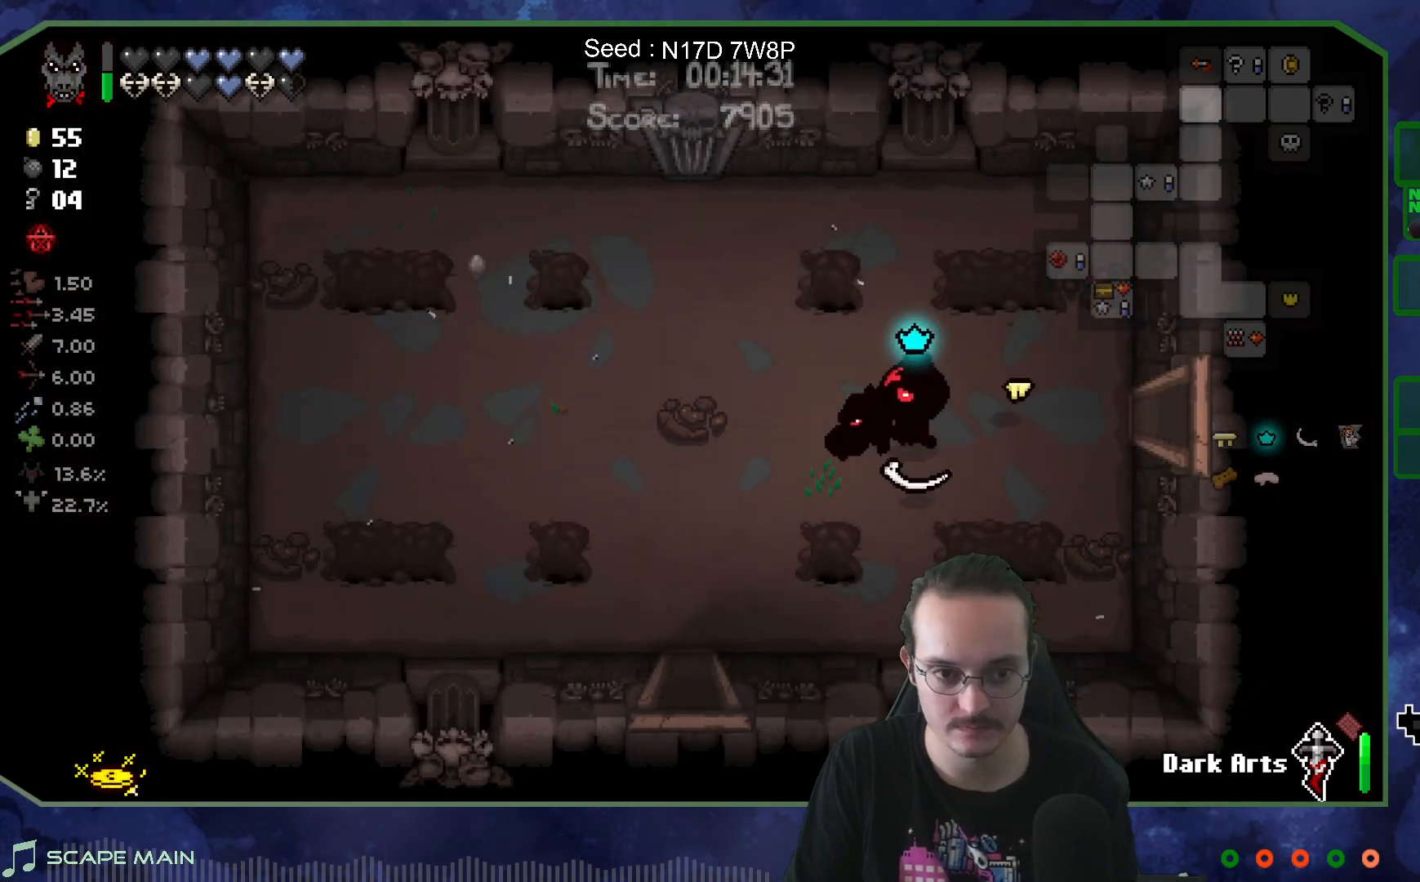
{"buttons": [], "left_stick": "down", "right_stick": "center", "events": [[467, "left_stick", "down"]]}
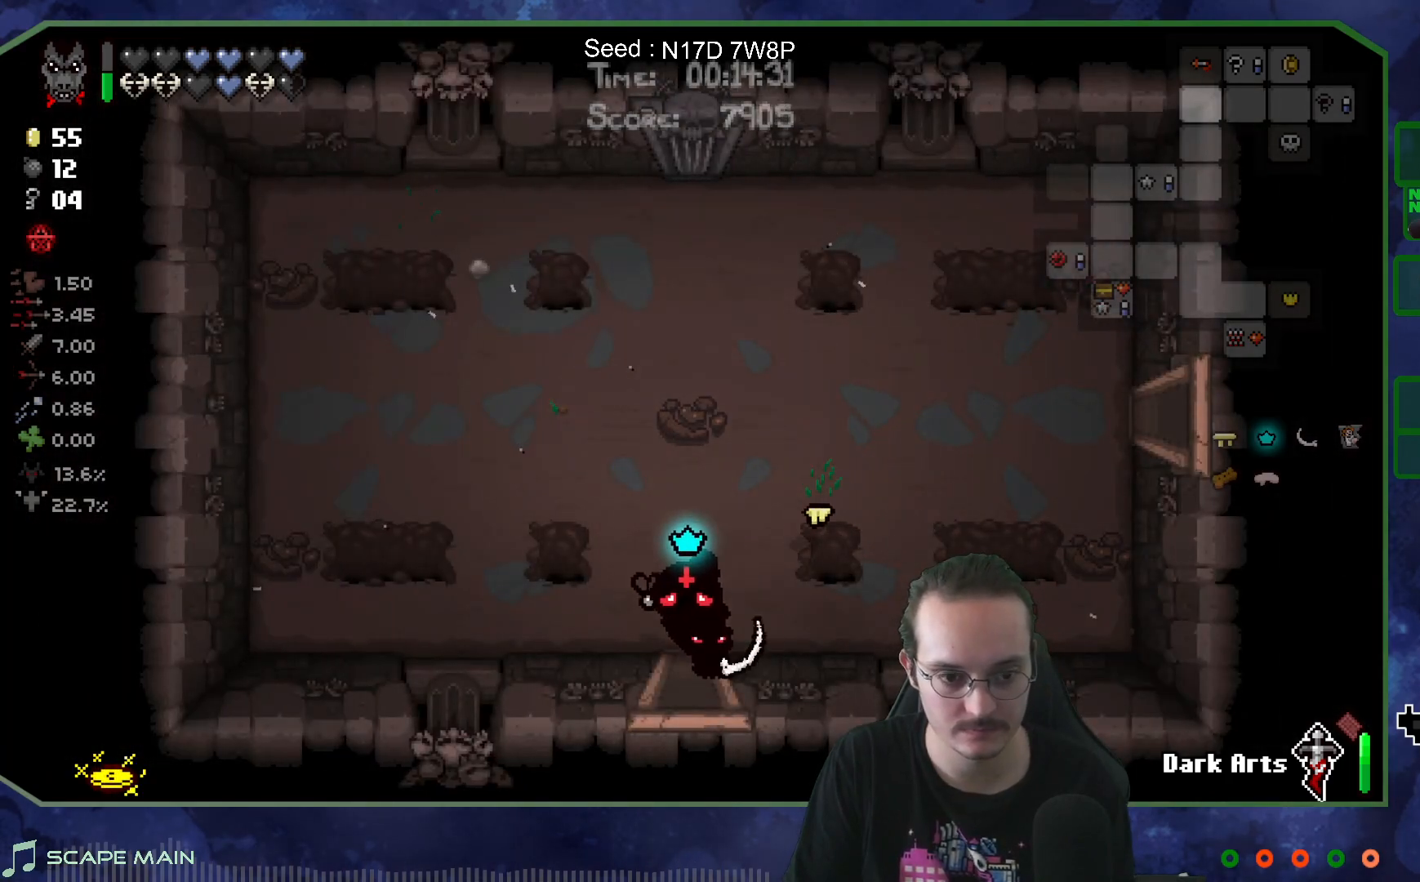
{"buttons": [], "left_stick": "down", "right_stick": "center", "events": []}
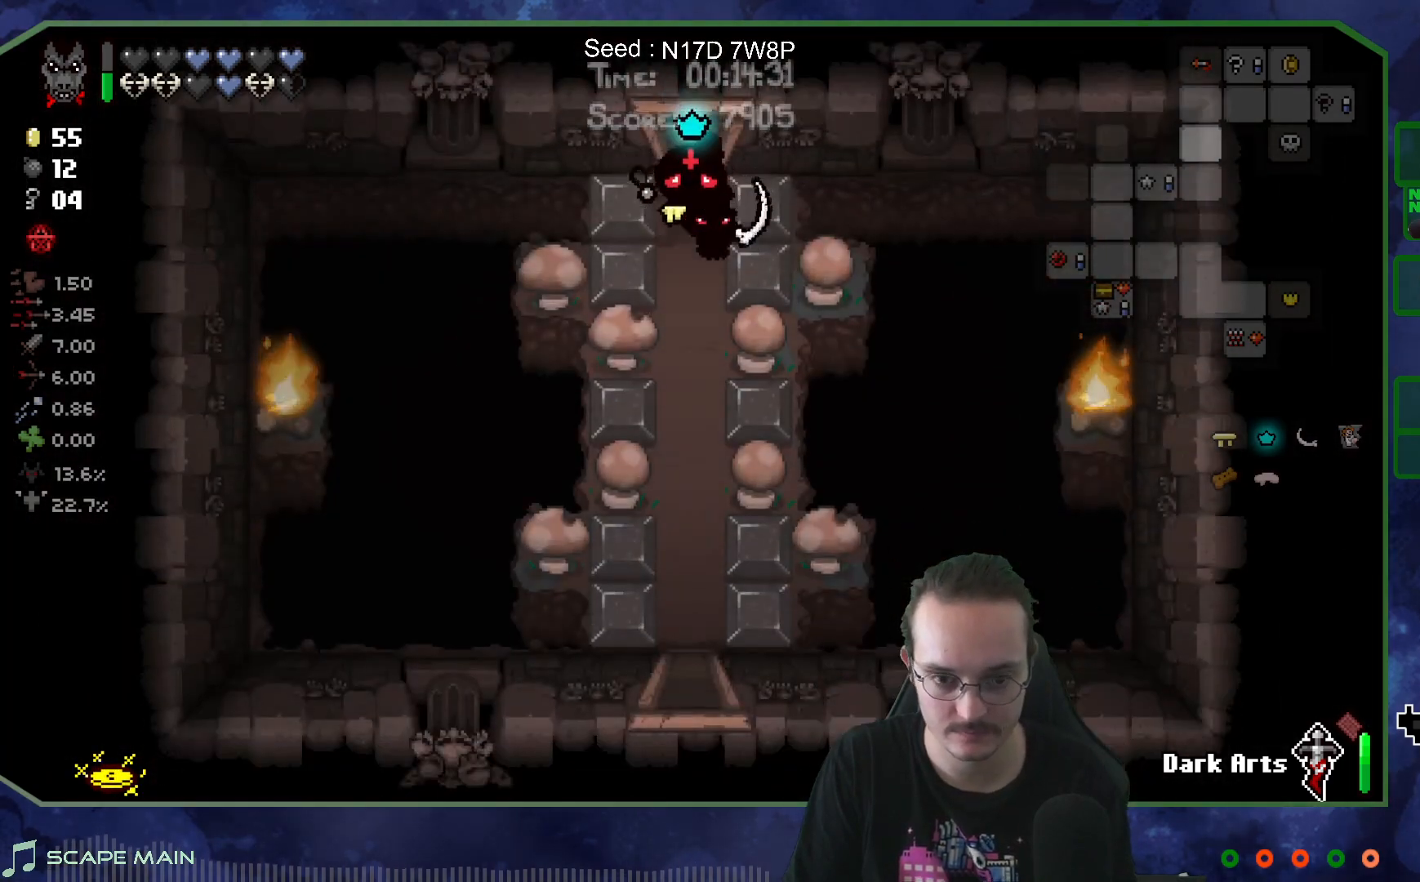
{"buttons": [], "left_stick": "down", "right_stick": "center", "events": []}
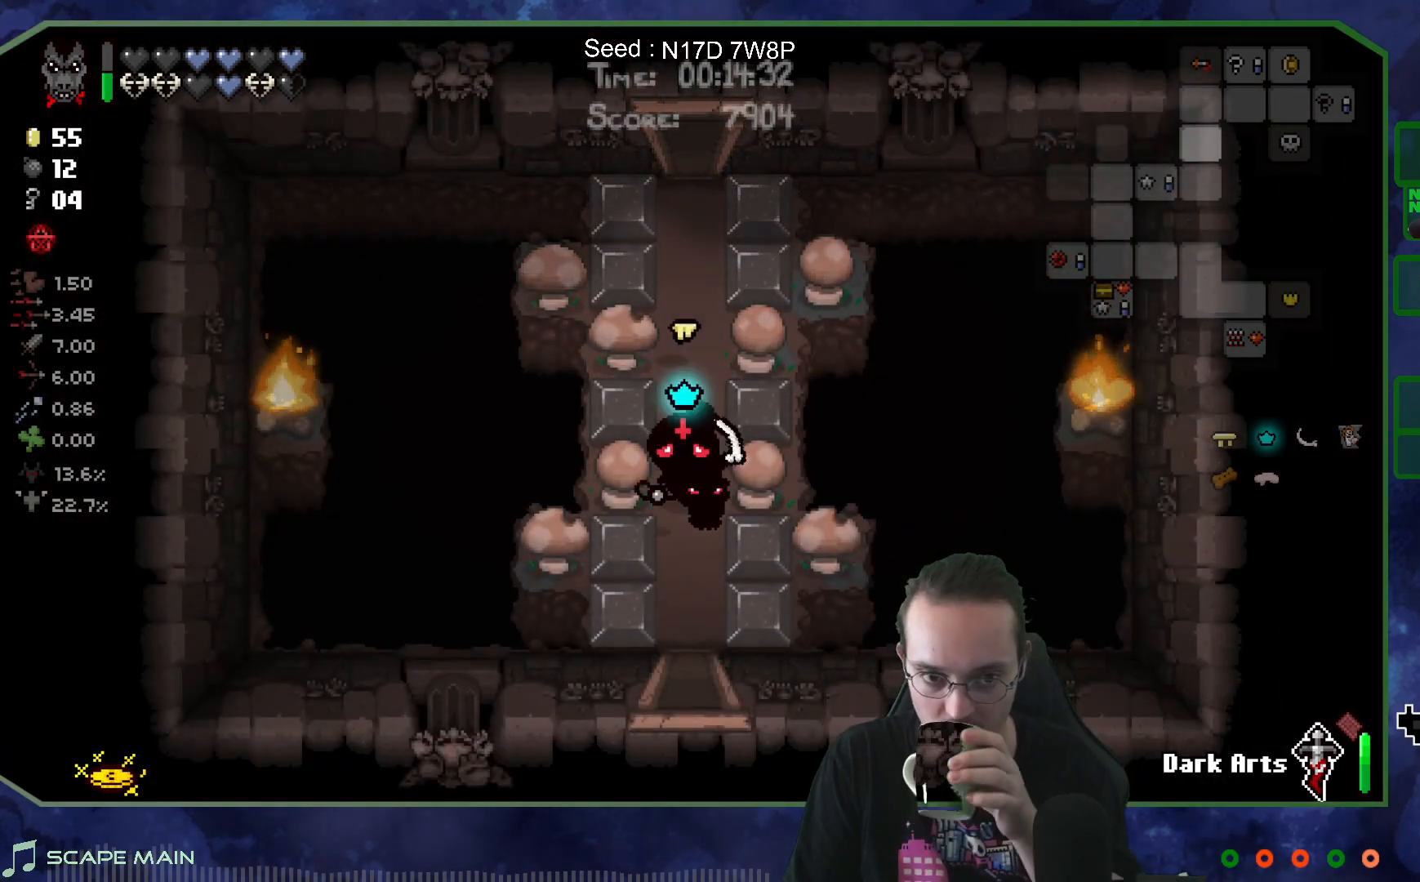
{"buttons": [], "left_stick": "down-left", "right_stick": "center", "events": [[483, "left_stick", "down-left"]]}
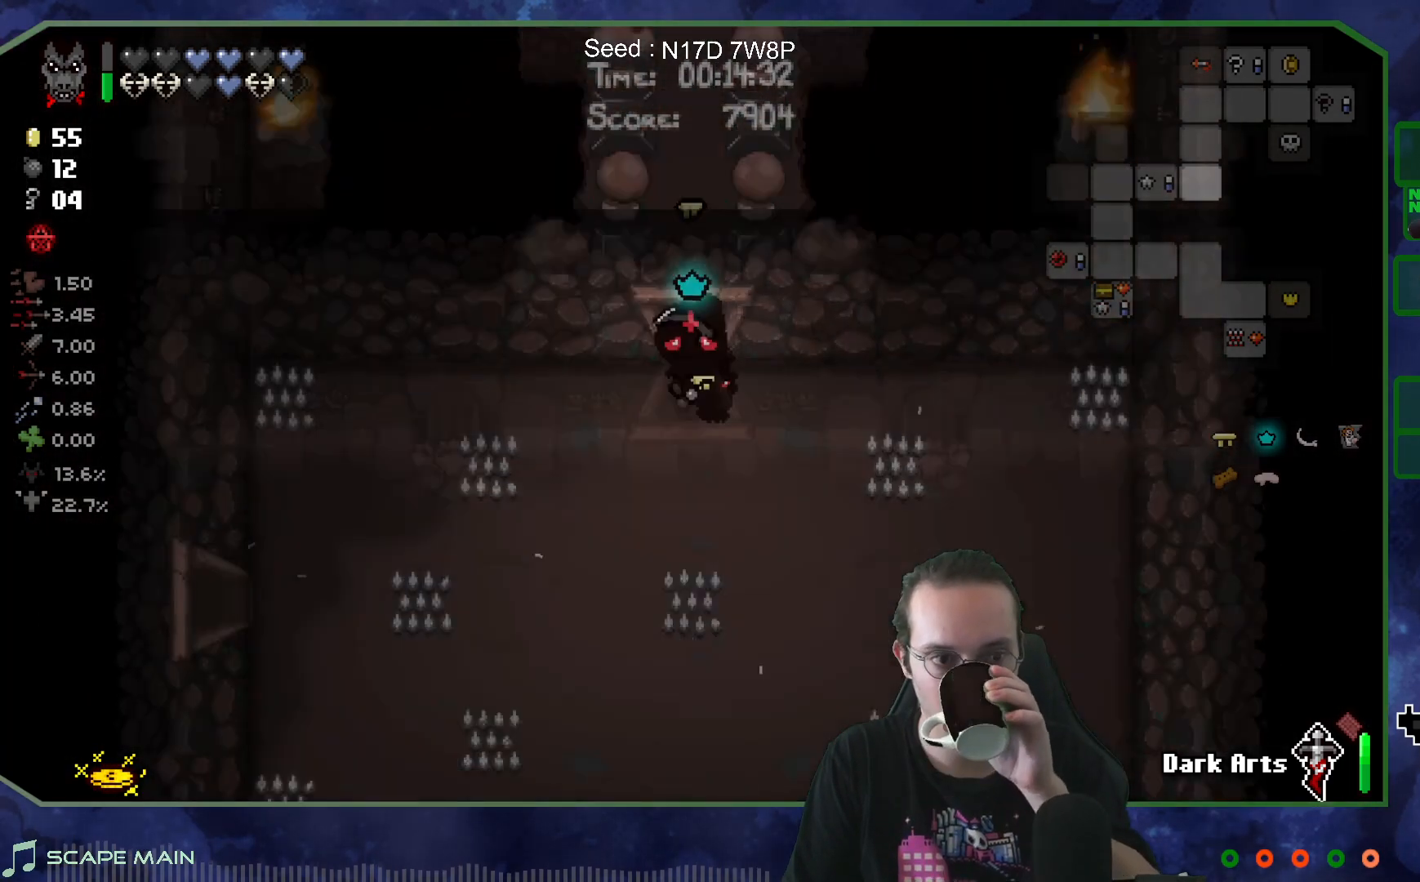
{"buttons": [], "left_stick": "down-left", "right_stick": "center", "events": []}
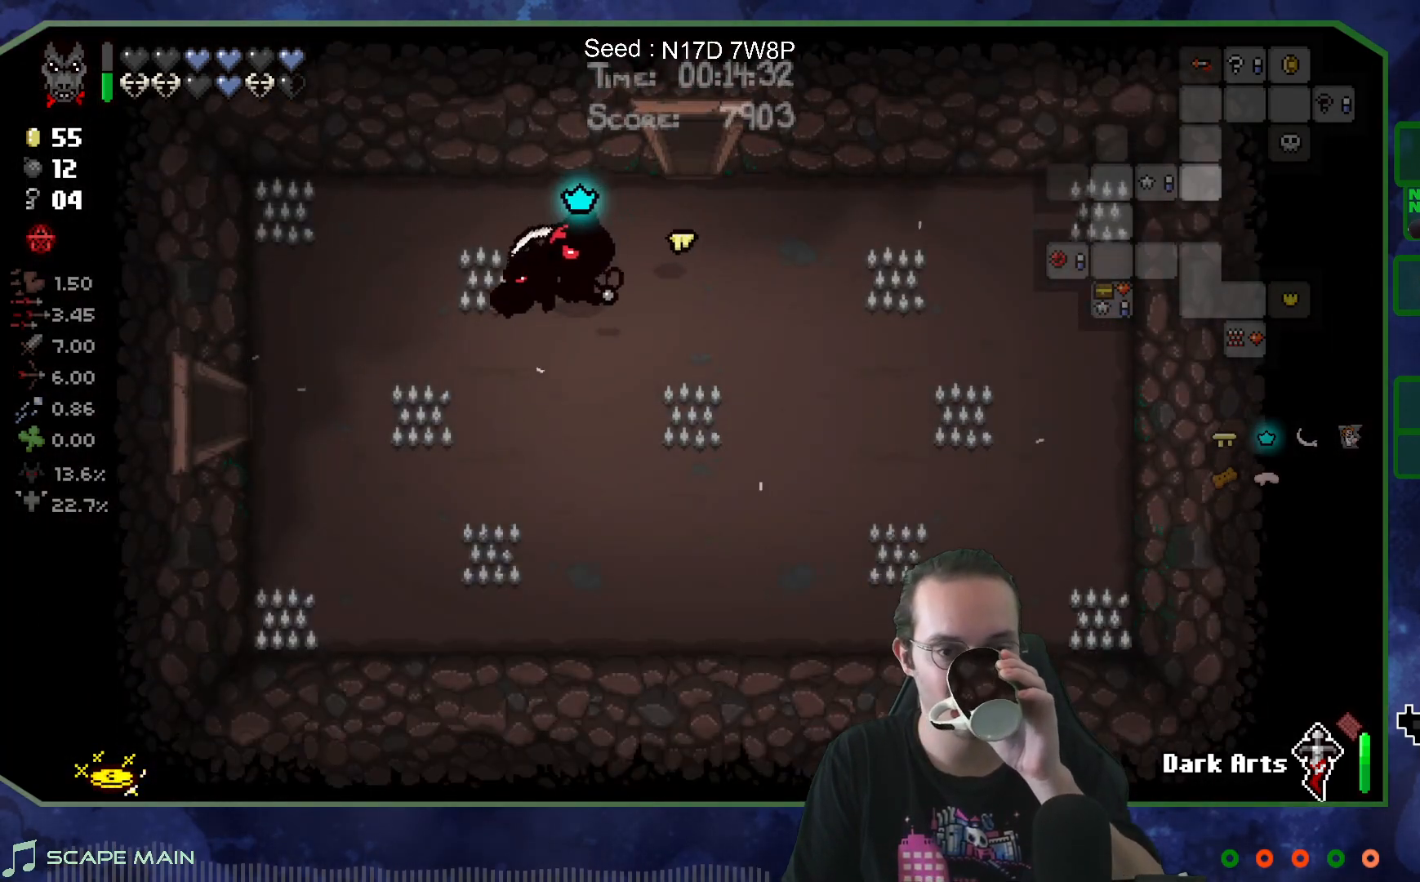
{"buttons": [], "left_stick": "left", "right_stick": "center", "events": [[167, "left_stick", "left"]]}
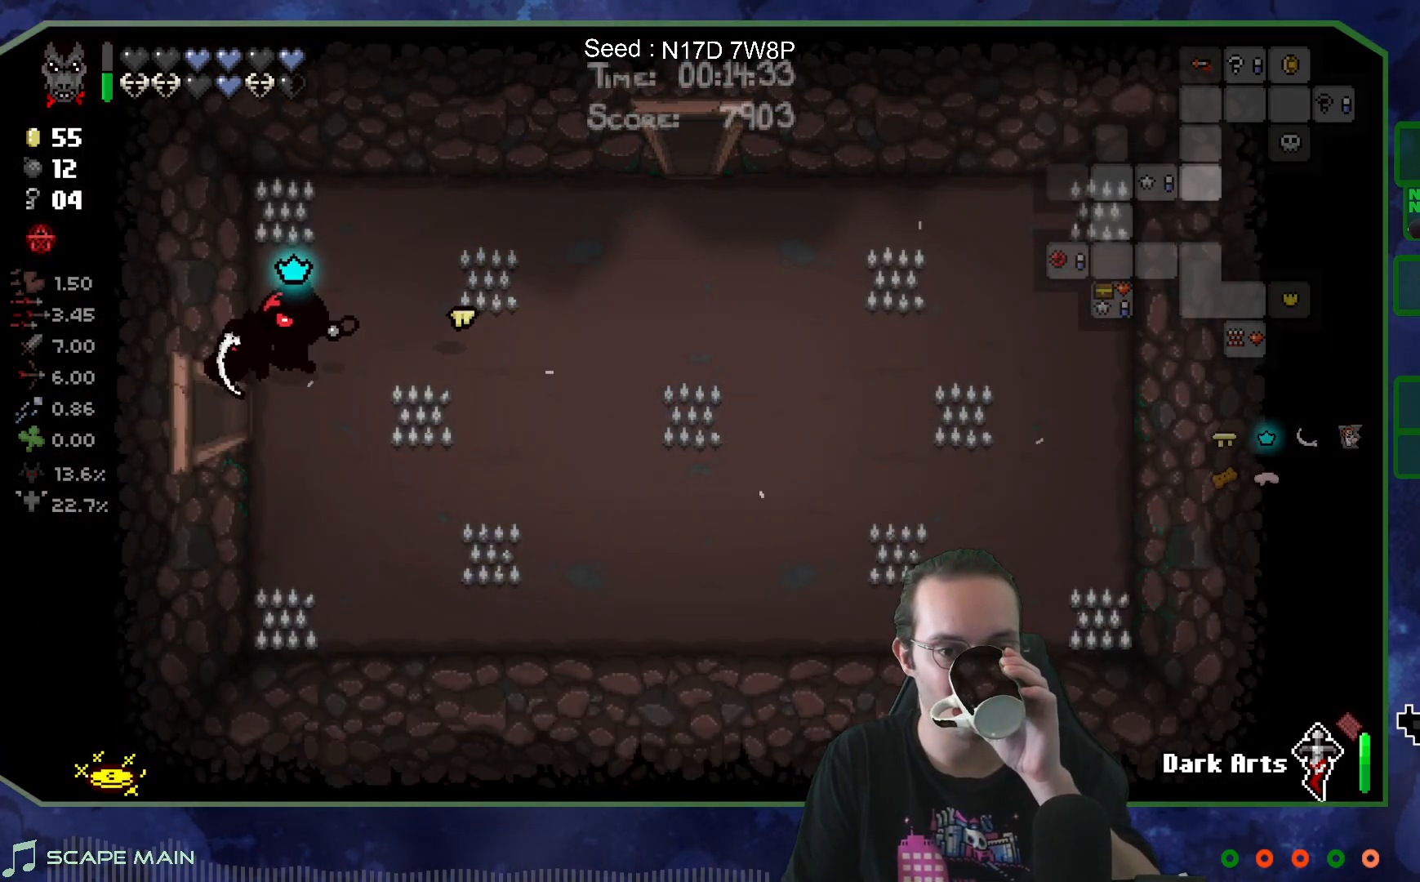
{"buttons": [], "left_stick": "left", "right_stick": "center", "events": [[117, "left_stick", "down-left"], [300, "left_stick", "left"]]}
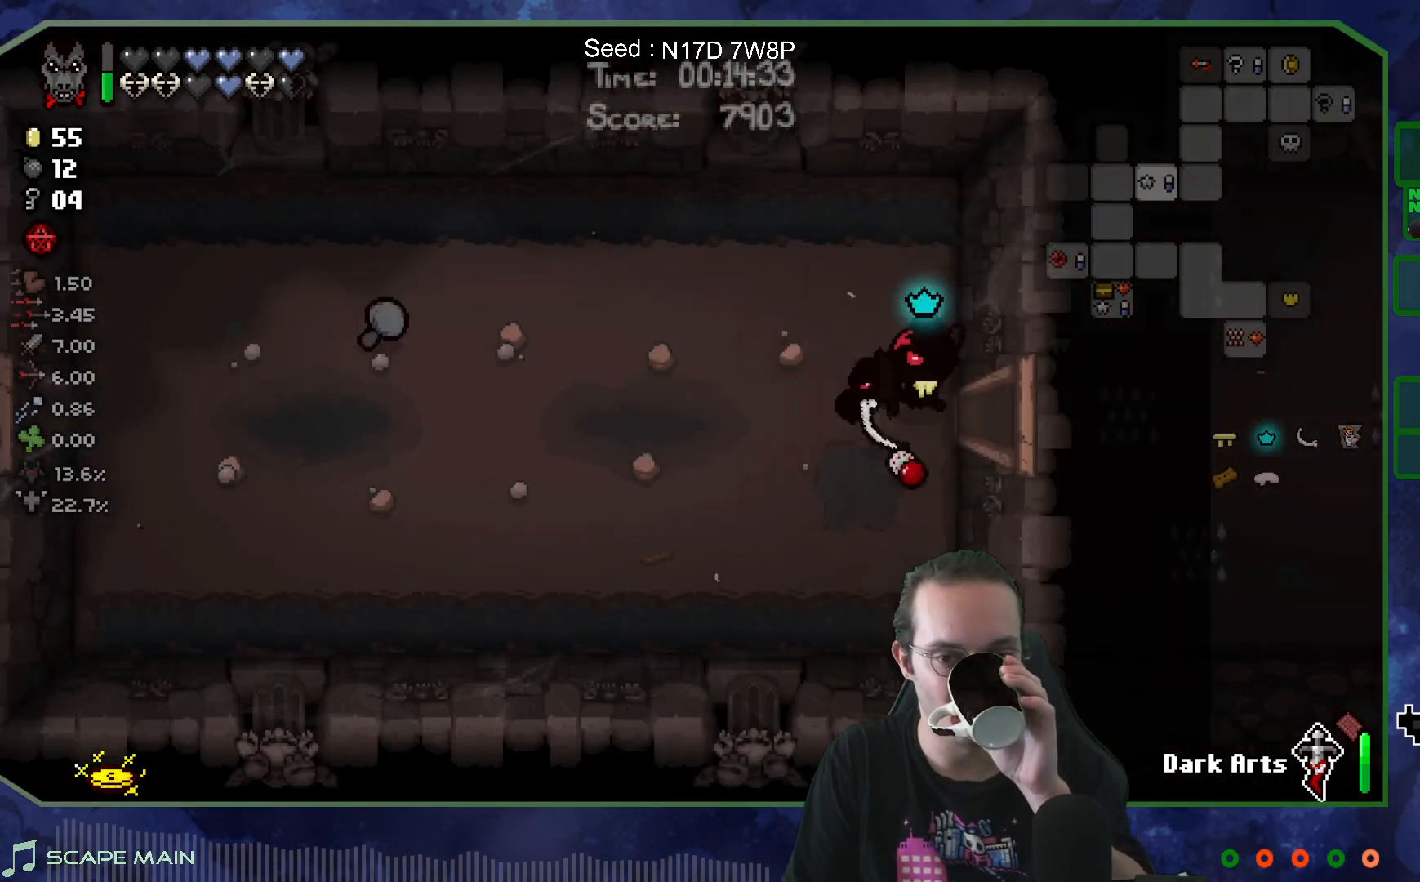
{"buttons": [], "left_stick": "left", "right_stick": "center", "events": []}
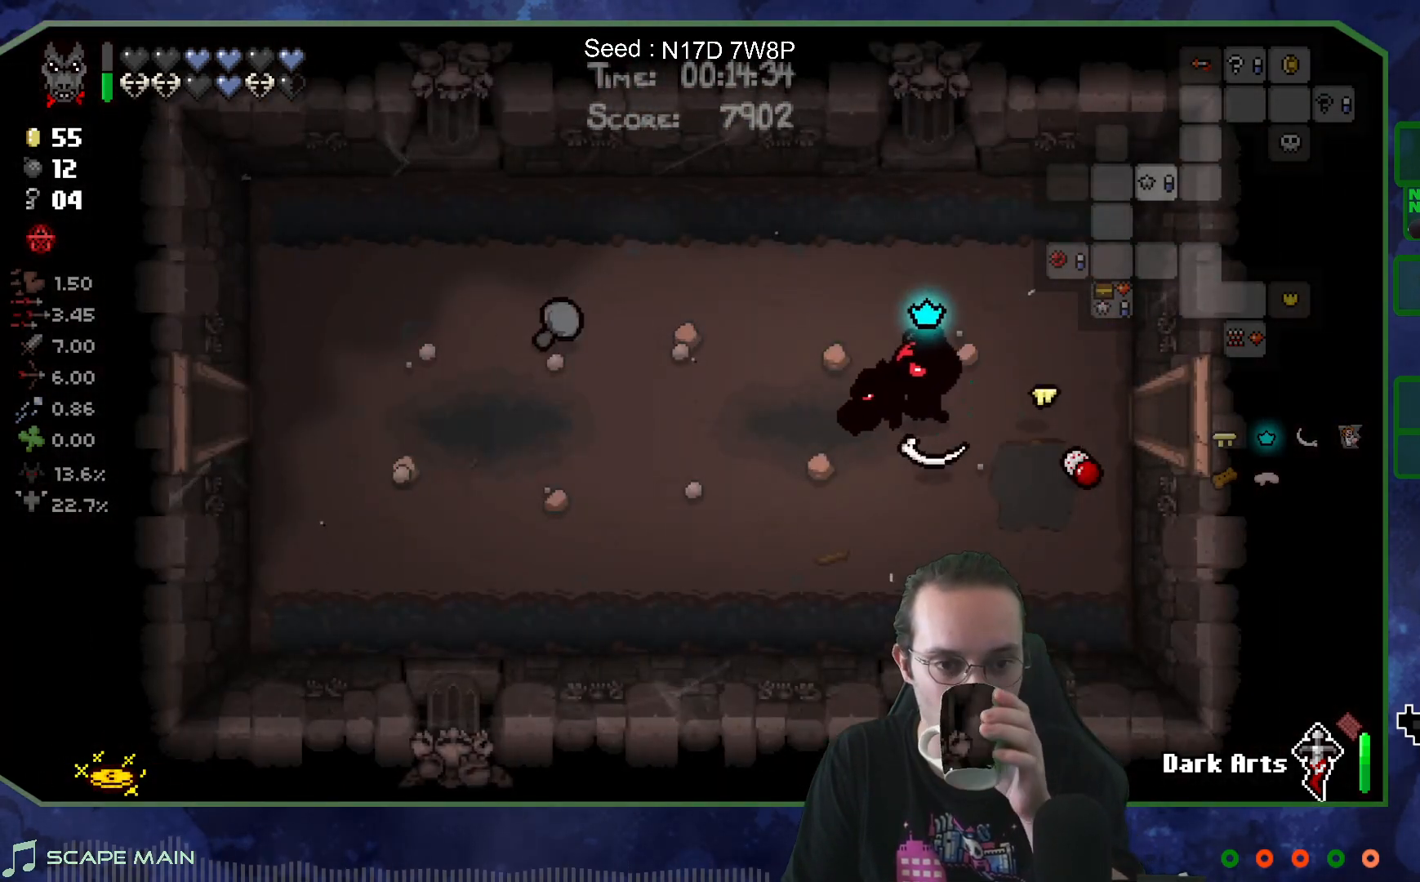
{"buttons": [], "left_stick": "left", "right_stick": "center", "events": []}
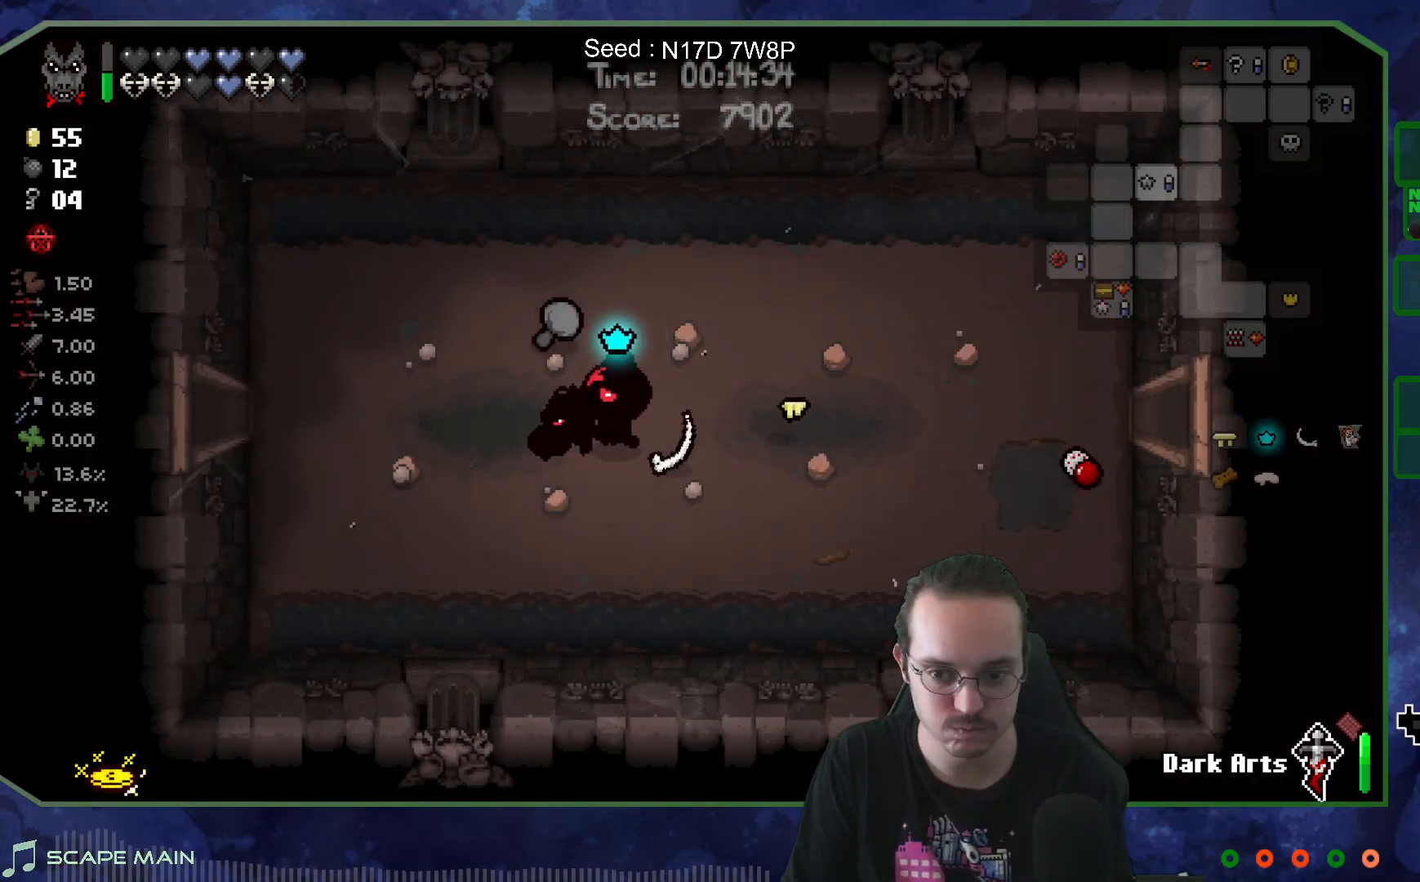
{"buttons": [], "left_stick": "left", "right_stick": "center", "events": []}
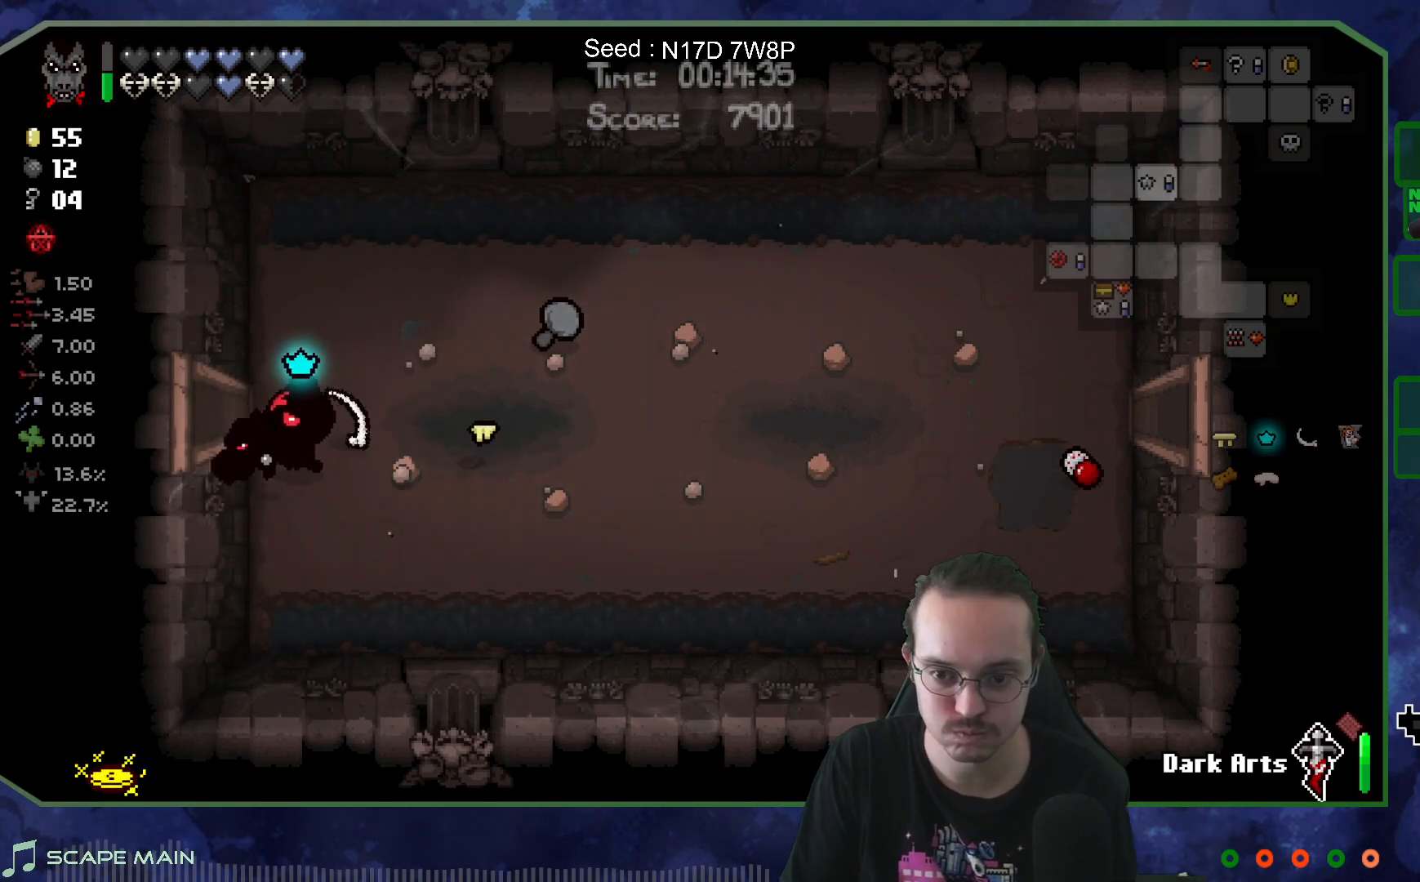
{"buttons": [], "left_stick": "up-left", "right_stick": "center", "events": [[417, "left_stick", "up-left"]]}
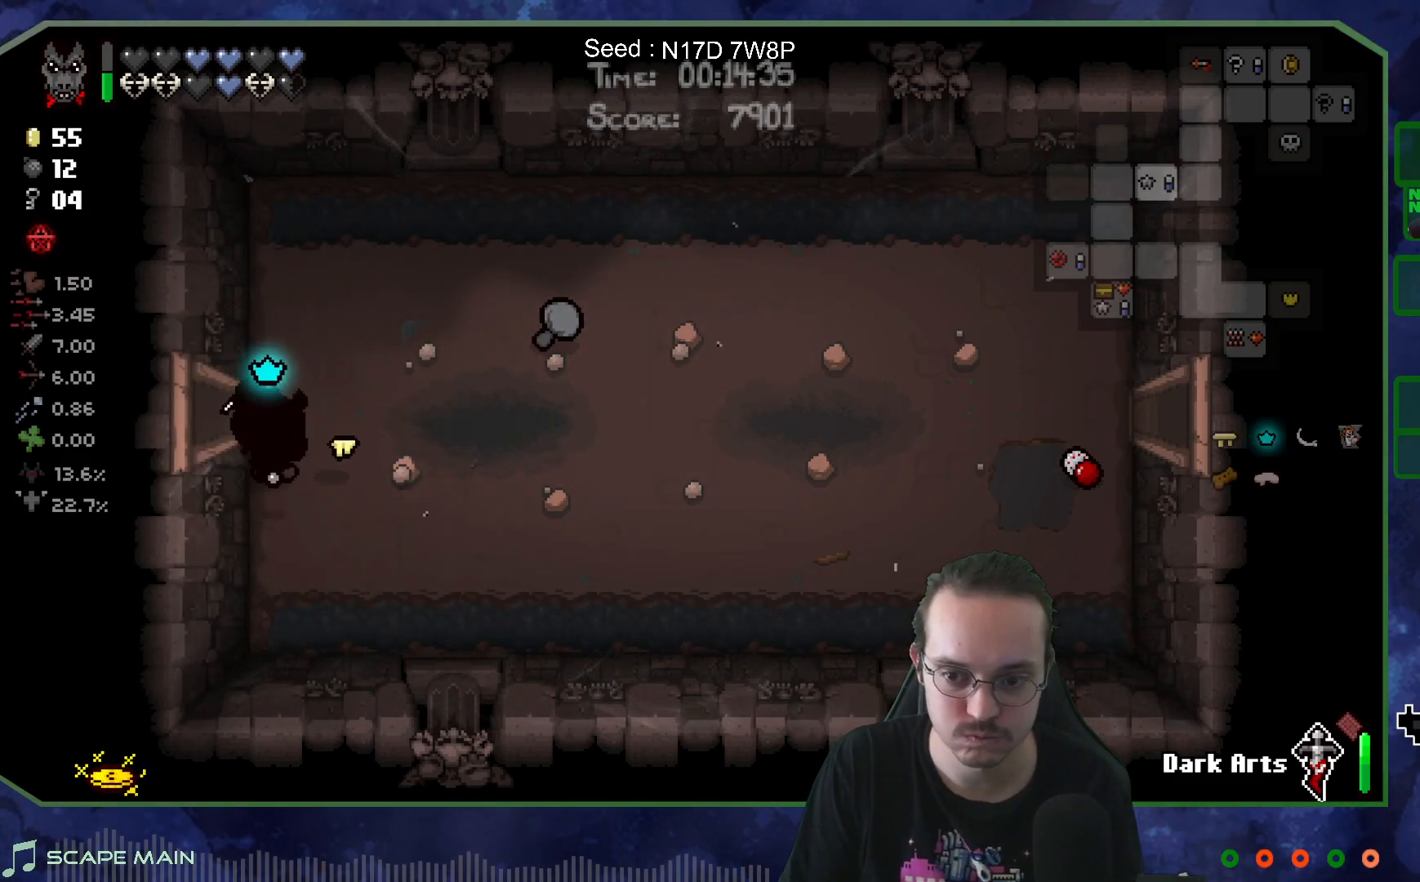
{"buttons": [], "left_stick": "left", "right_stick": "center", "events": [[217, "left_stick", "left"]]}
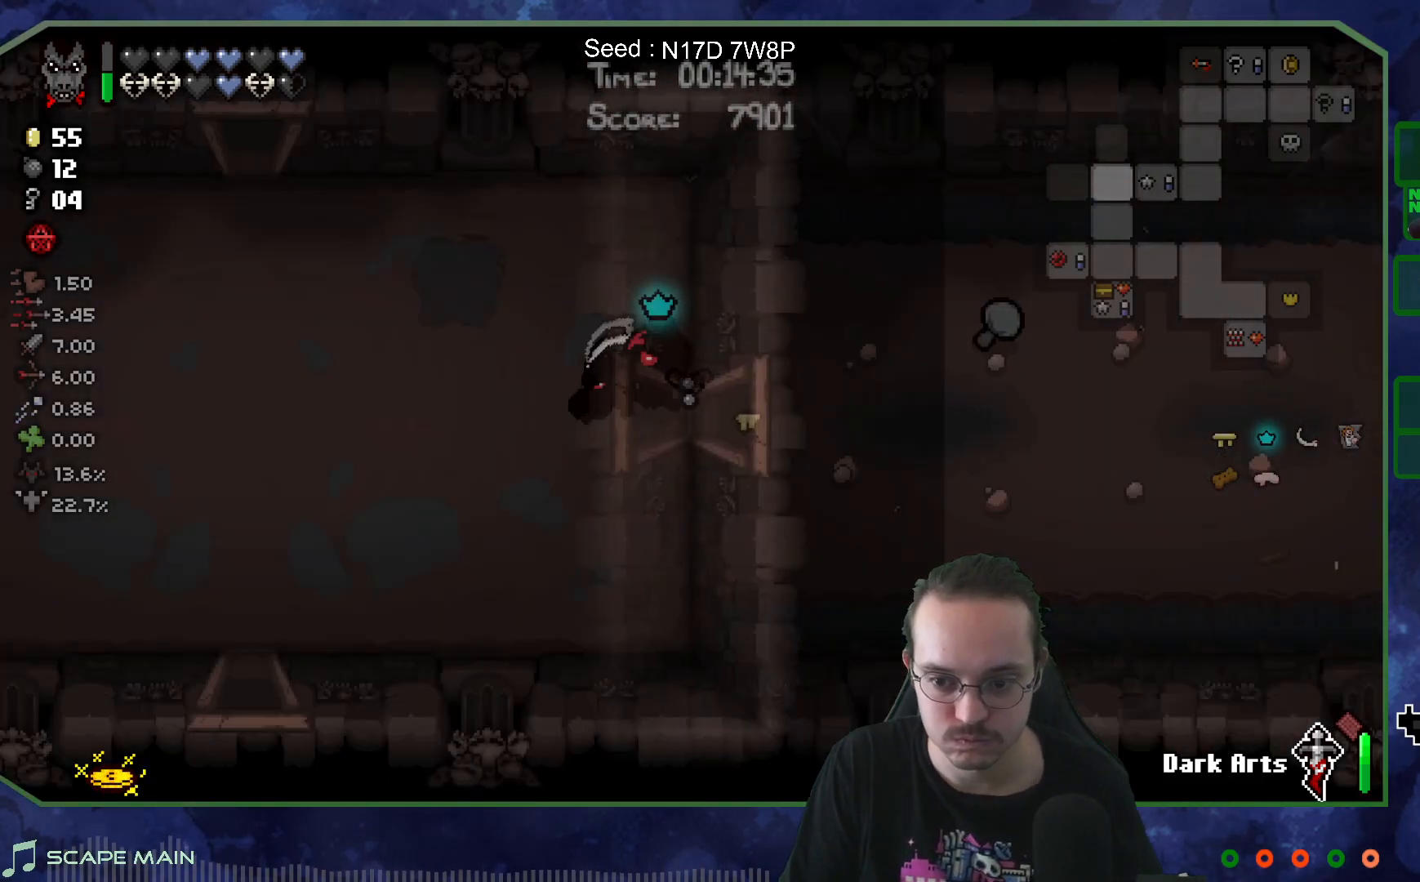
{"buttons": [], "left_stick": "down-left", "right_stick": "center", "events": [[217, "left_stick", "down-left"]]}
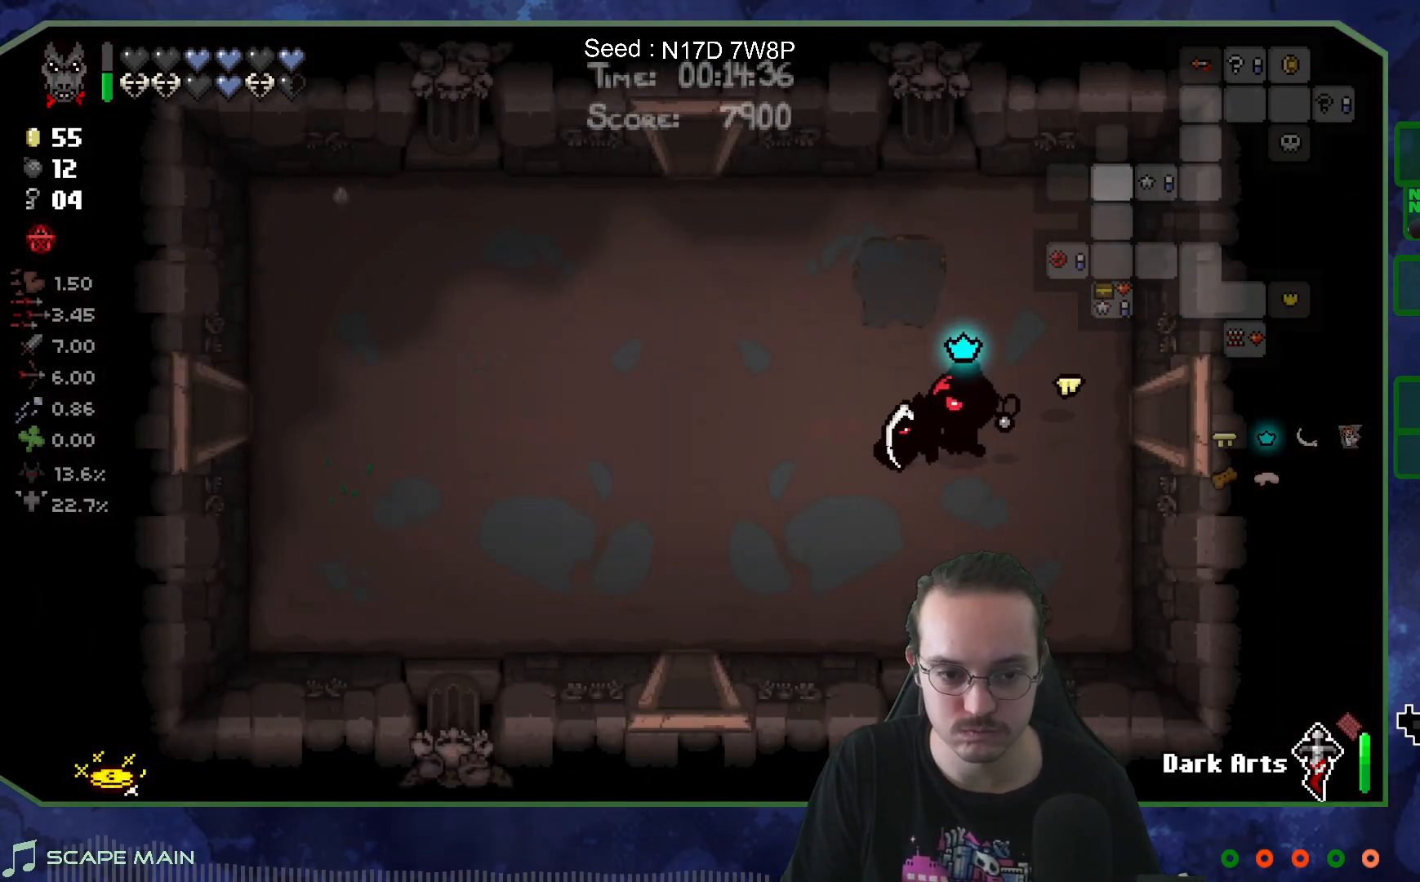
{"buttons": [], "left_stick": "down", "right_stick": "center", "events": [[500, "left_stick", "down"]]}
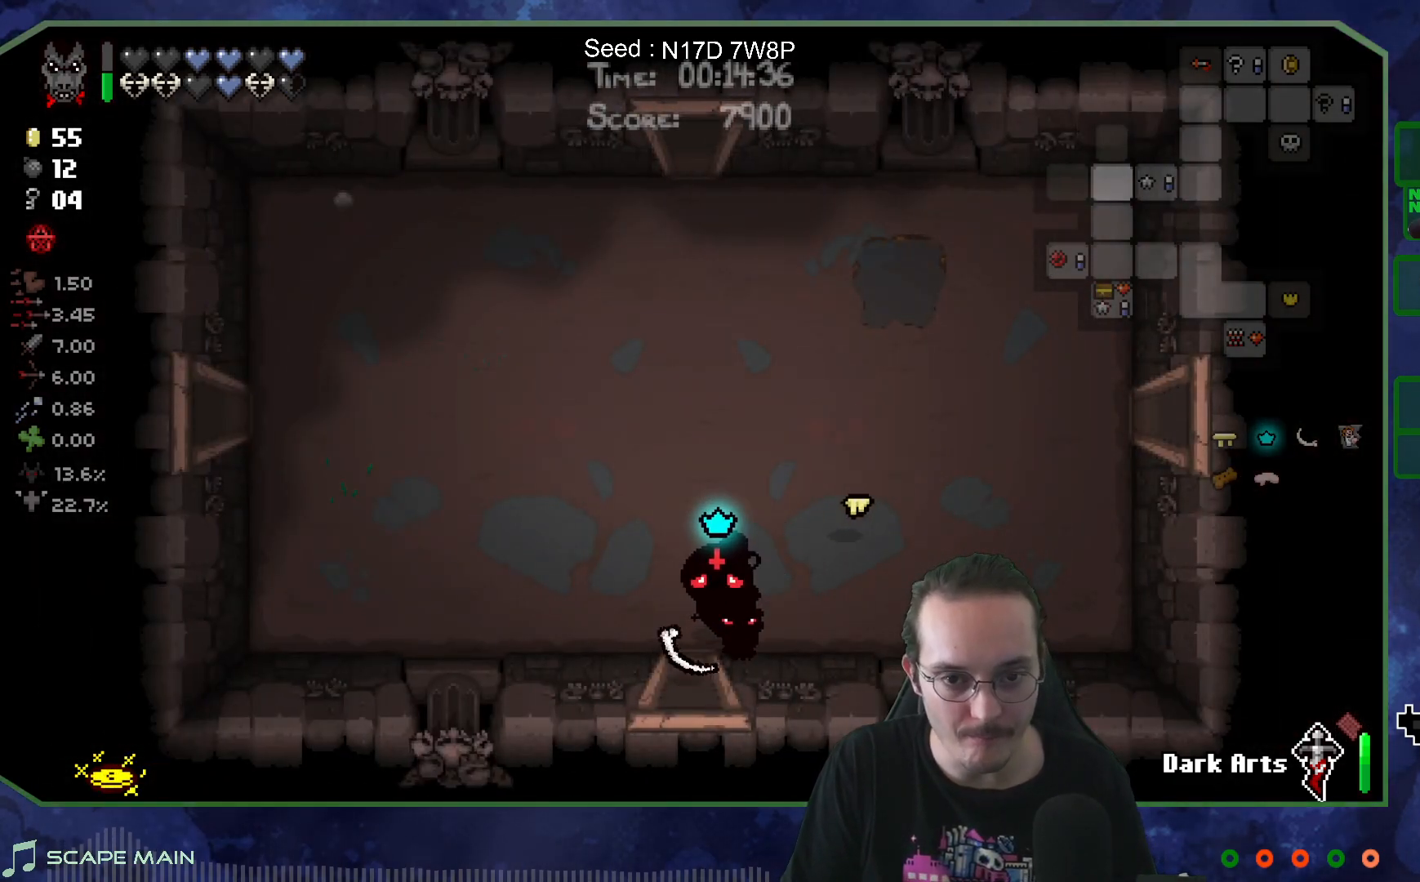
{"buttons": [], "left_stick": "down", "right_stick": "center", "events": []}
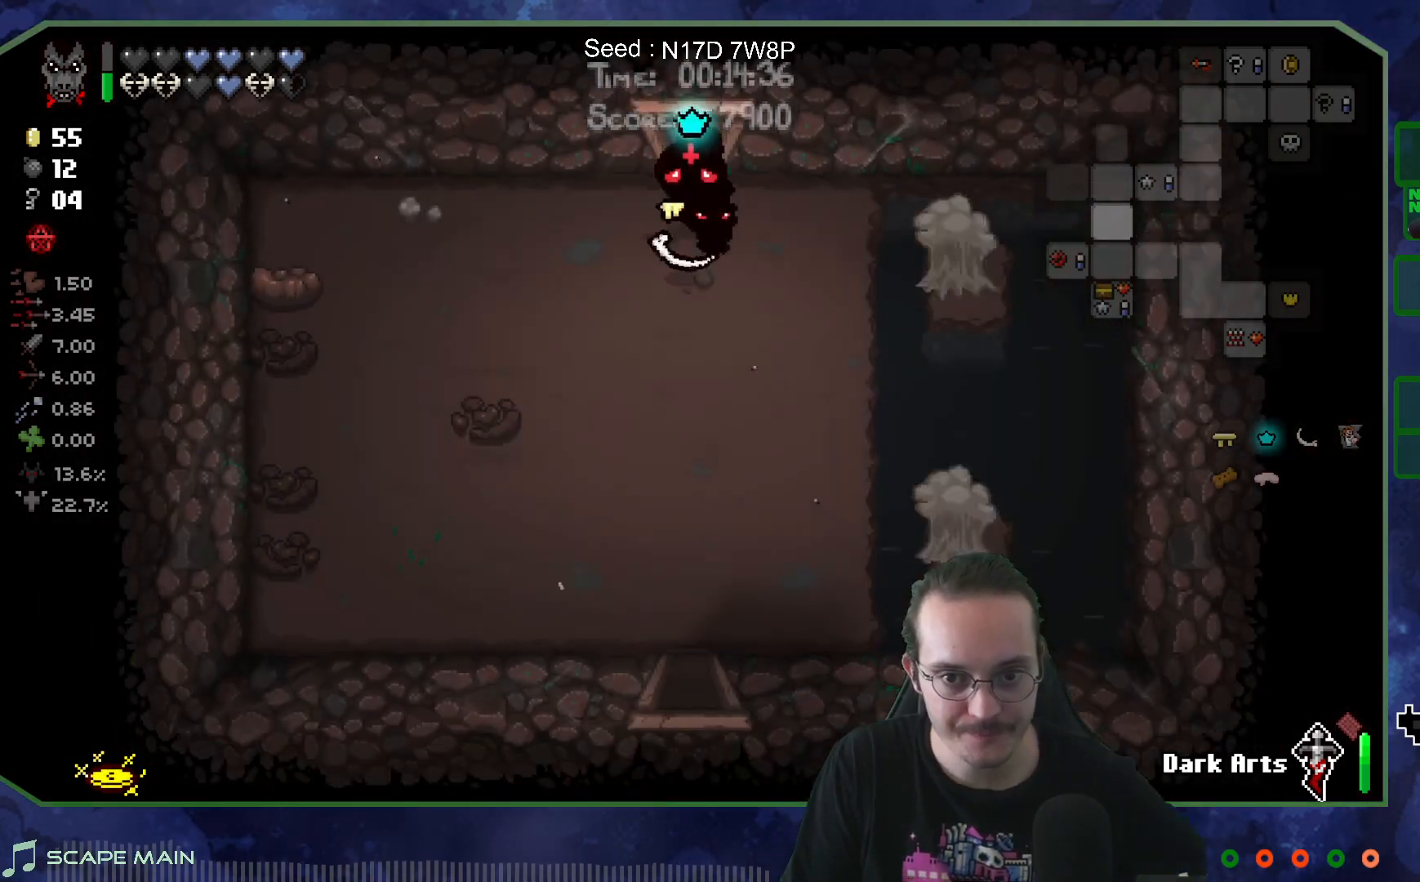
{"buttons": ["SELECT"], "left_stick": "down", "right_stick": "center", "events": [[400, "SELECT", "down"]]}
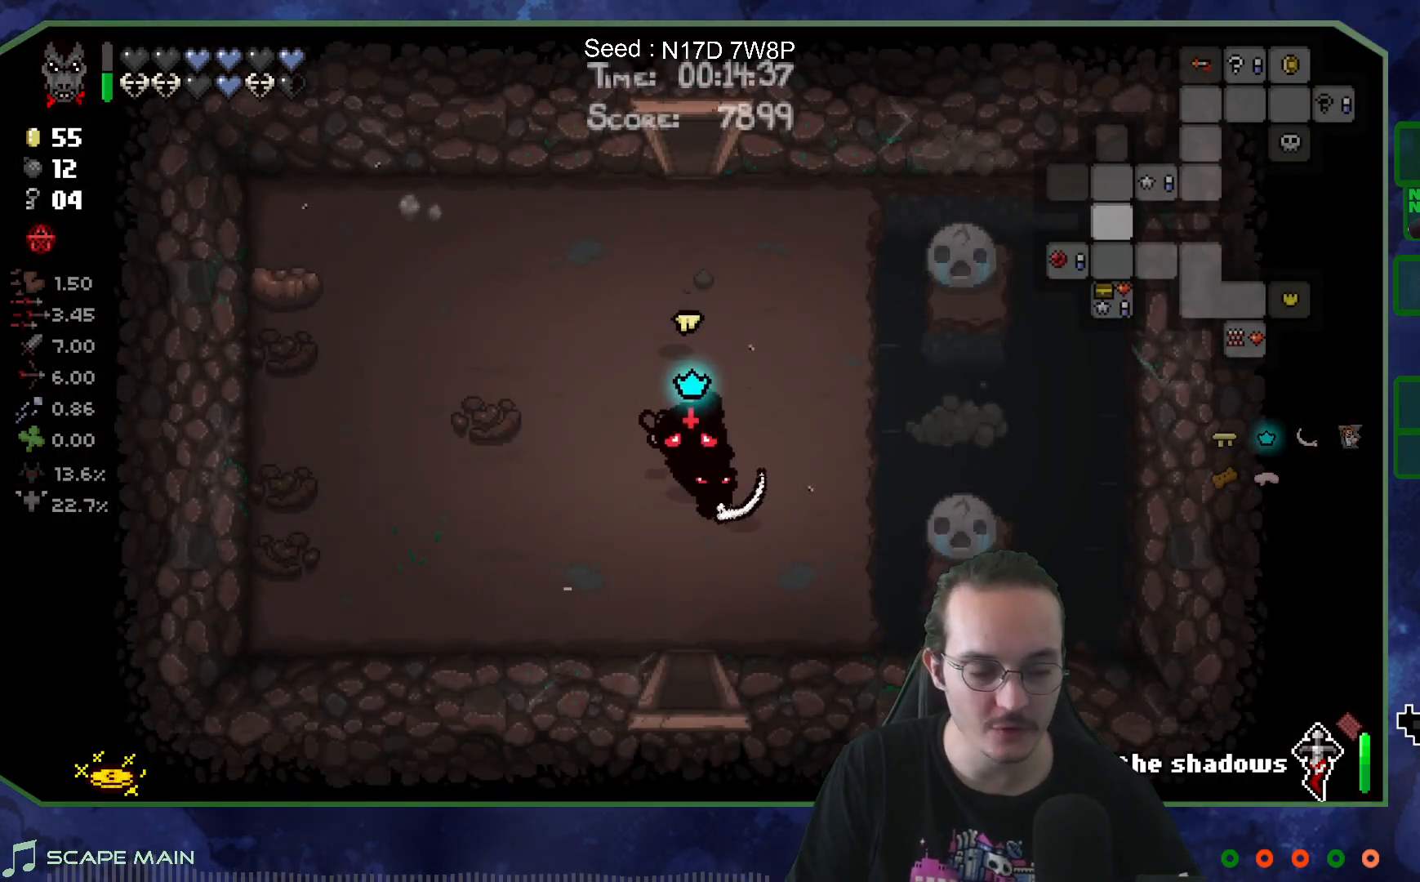
{"buttons": [], "left_stick": "down", "right_stick": "center", "events": [[50, "SELECT", "up"]]}
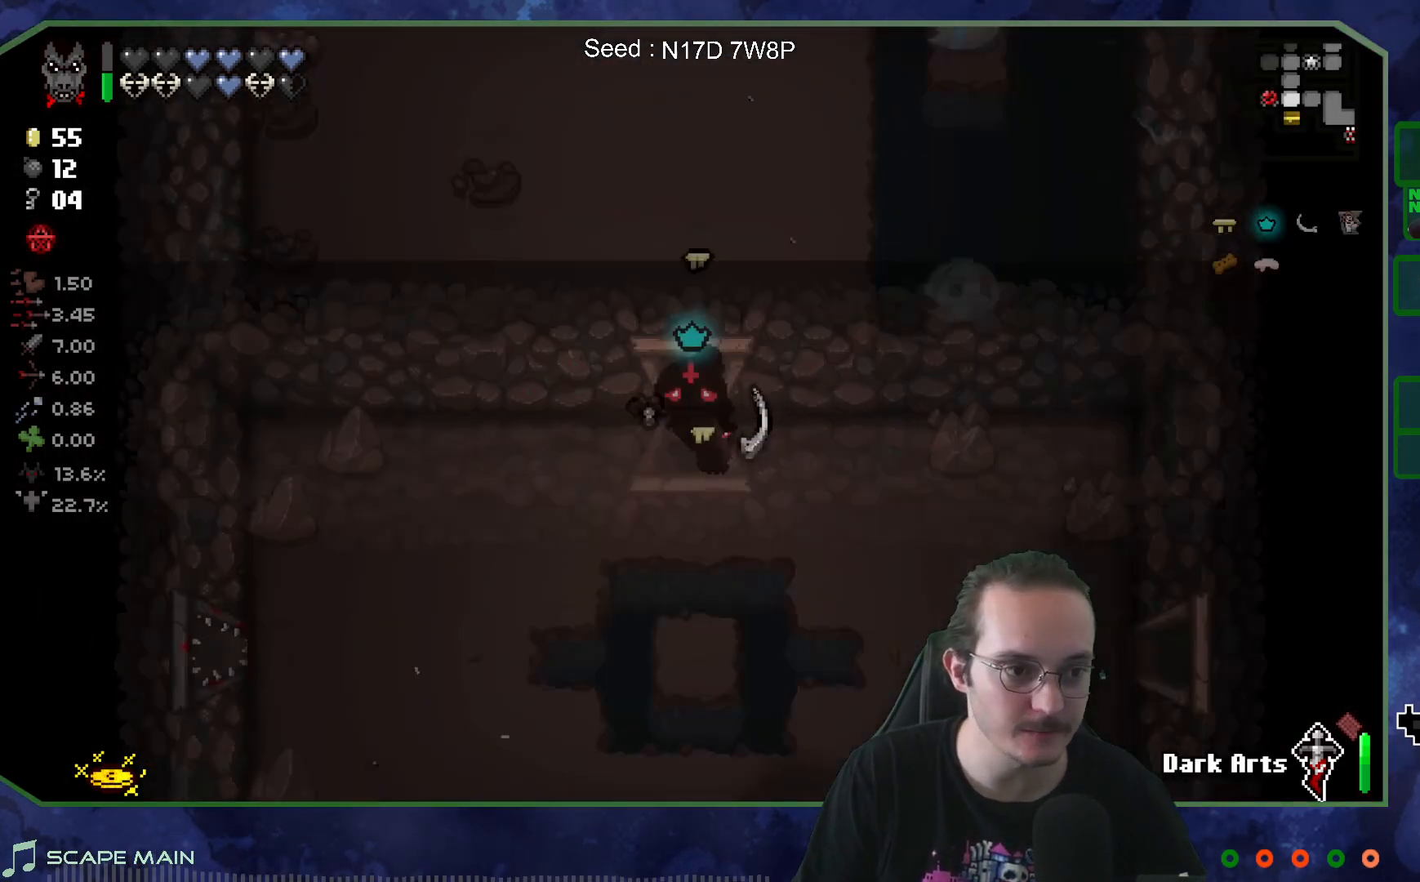
{"buttons": [], "left_stick": "down-right", "right_stick": "center", "events": [[267, "left_stick", "down-right"]]}
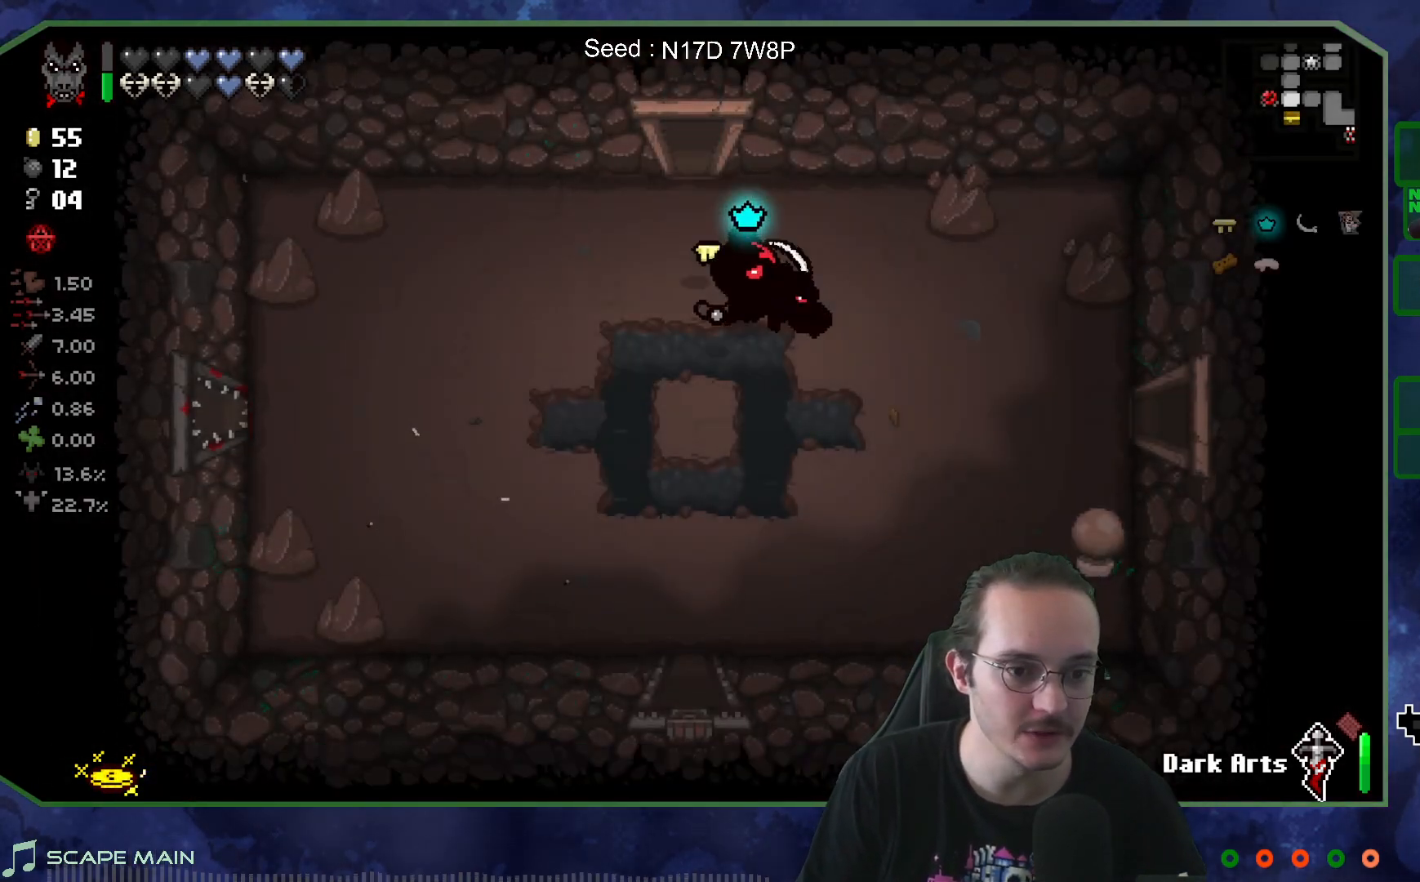
{"buttons": [], "left_stick": "right", "right_stick": "center", "events": [[167, "left_stick", "right"]]}
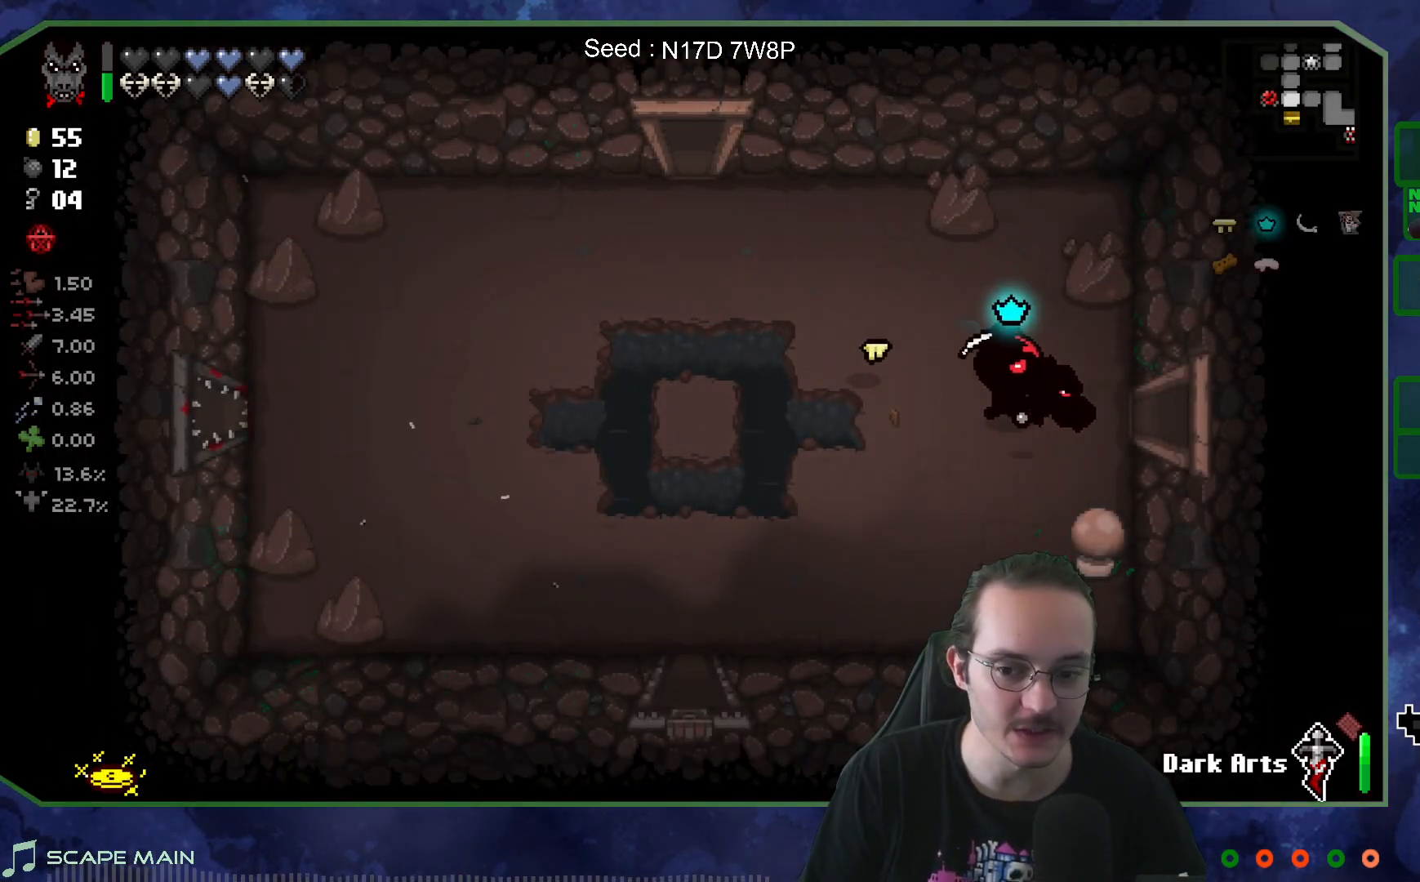
{"buttons": [], "left_stick": "right", "right_stick": "center", "events": []}
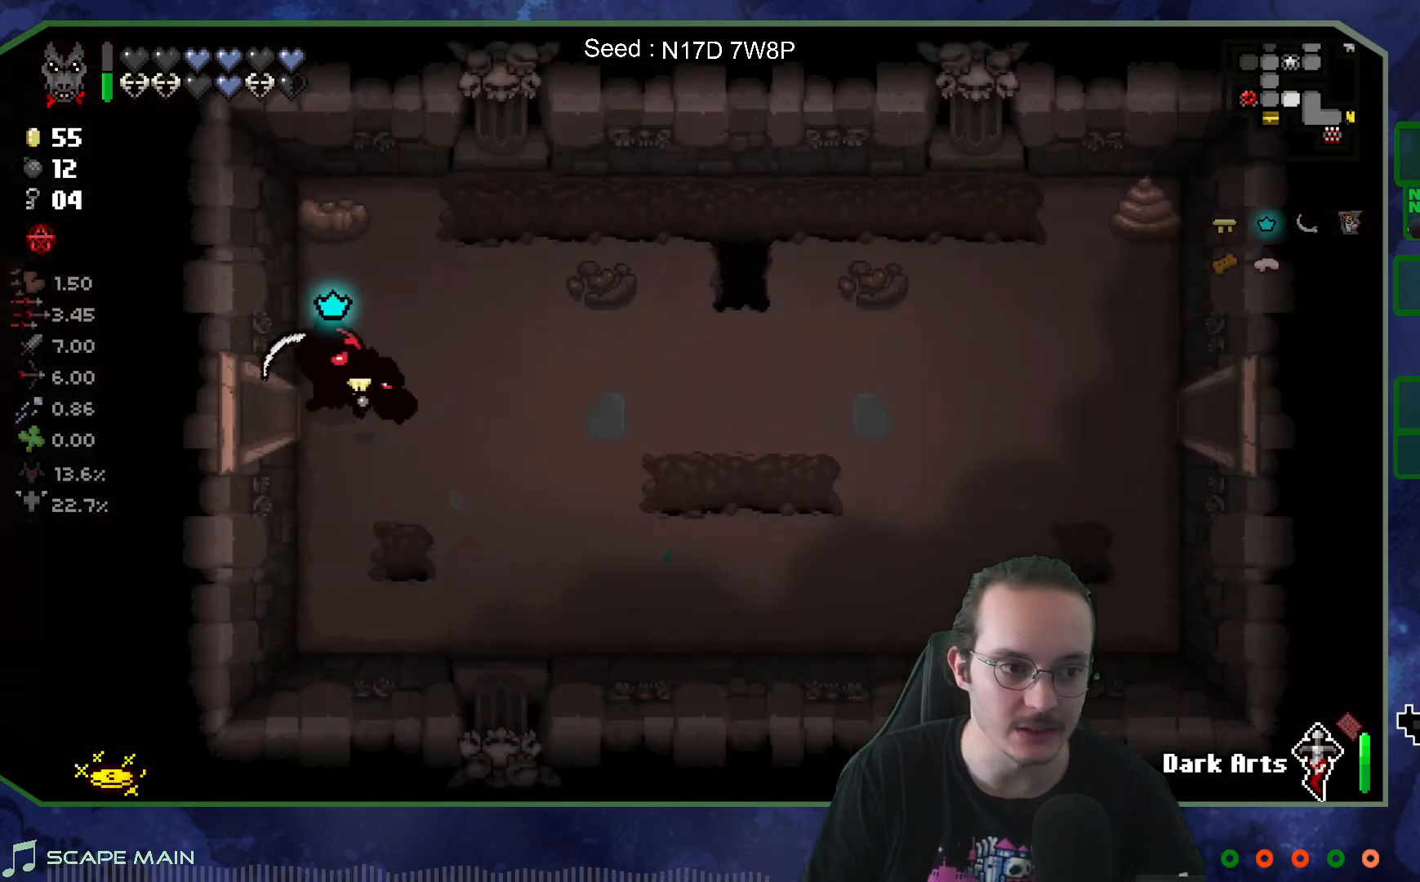
{"buttons": [], "left_stick": "right", "right_stick": "center", "events": []}
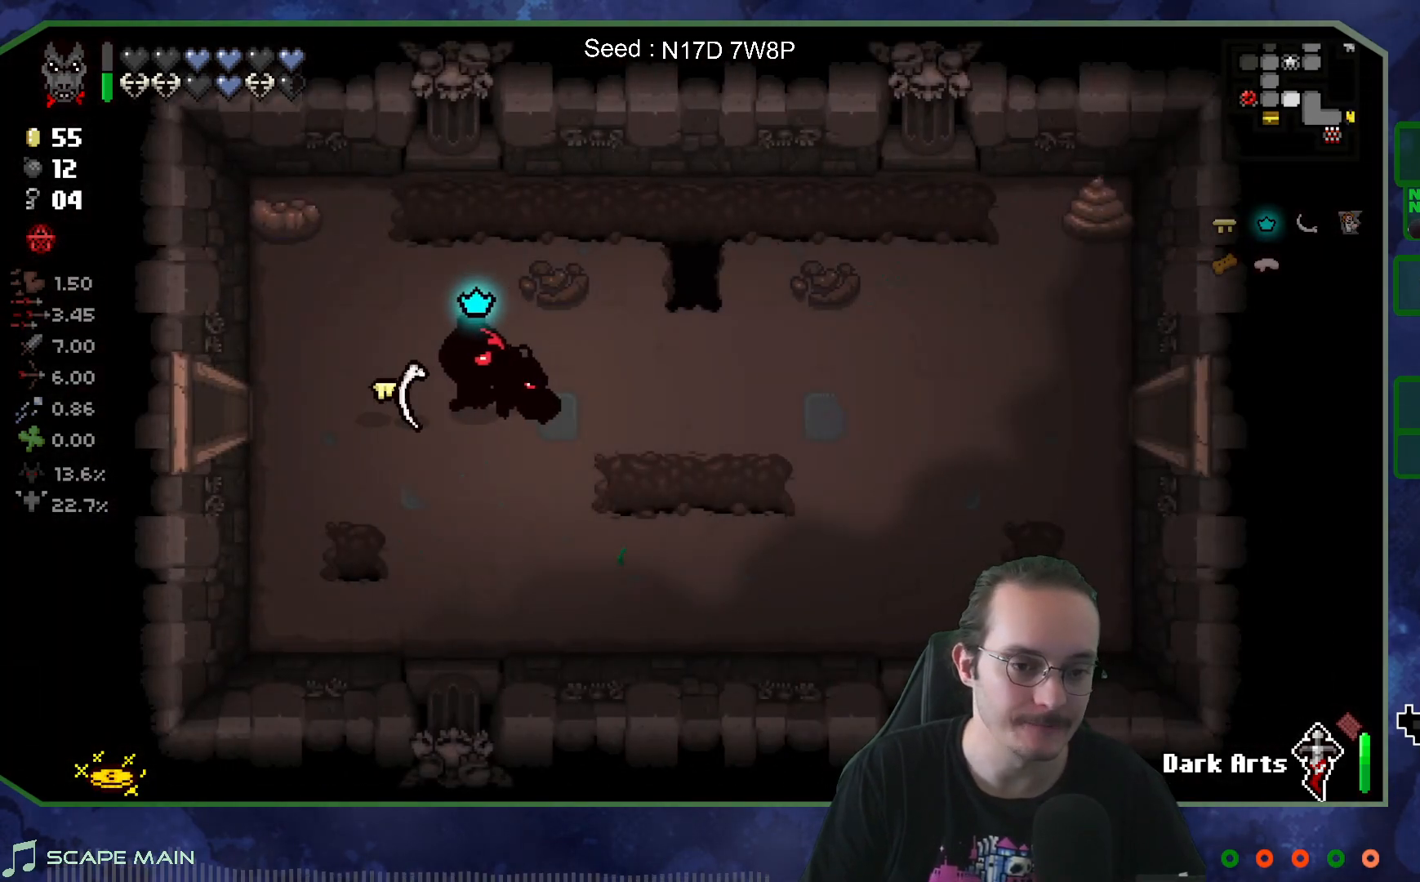
{"buttons": [], "left_stick": "right", "right_stick": "center", "events": []}